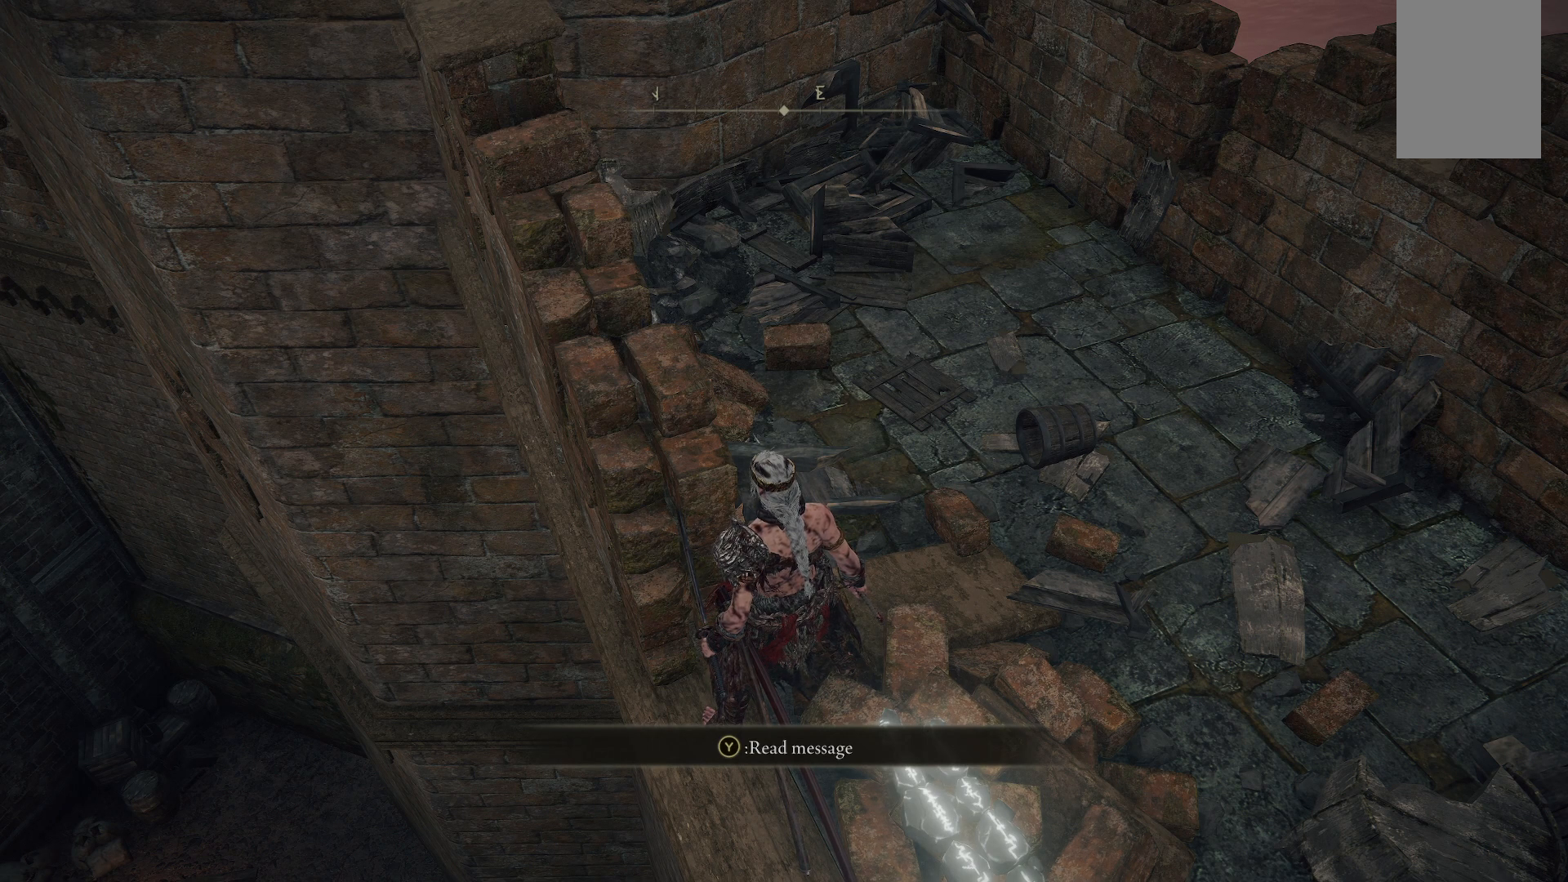
Gameplay with a controller (Xbox layout); each line is a JSON object with the inputs held at the frame after it. "events" lists button and stick changes between this image and that frame as [ms after this image, input, new state], when the widget could be followed in between. Not read: L3 R3.
{"buttons": [], "left_stick": "center", "right_stick": "up-left", "events": [[417, "right_stick", "up-left"]]}
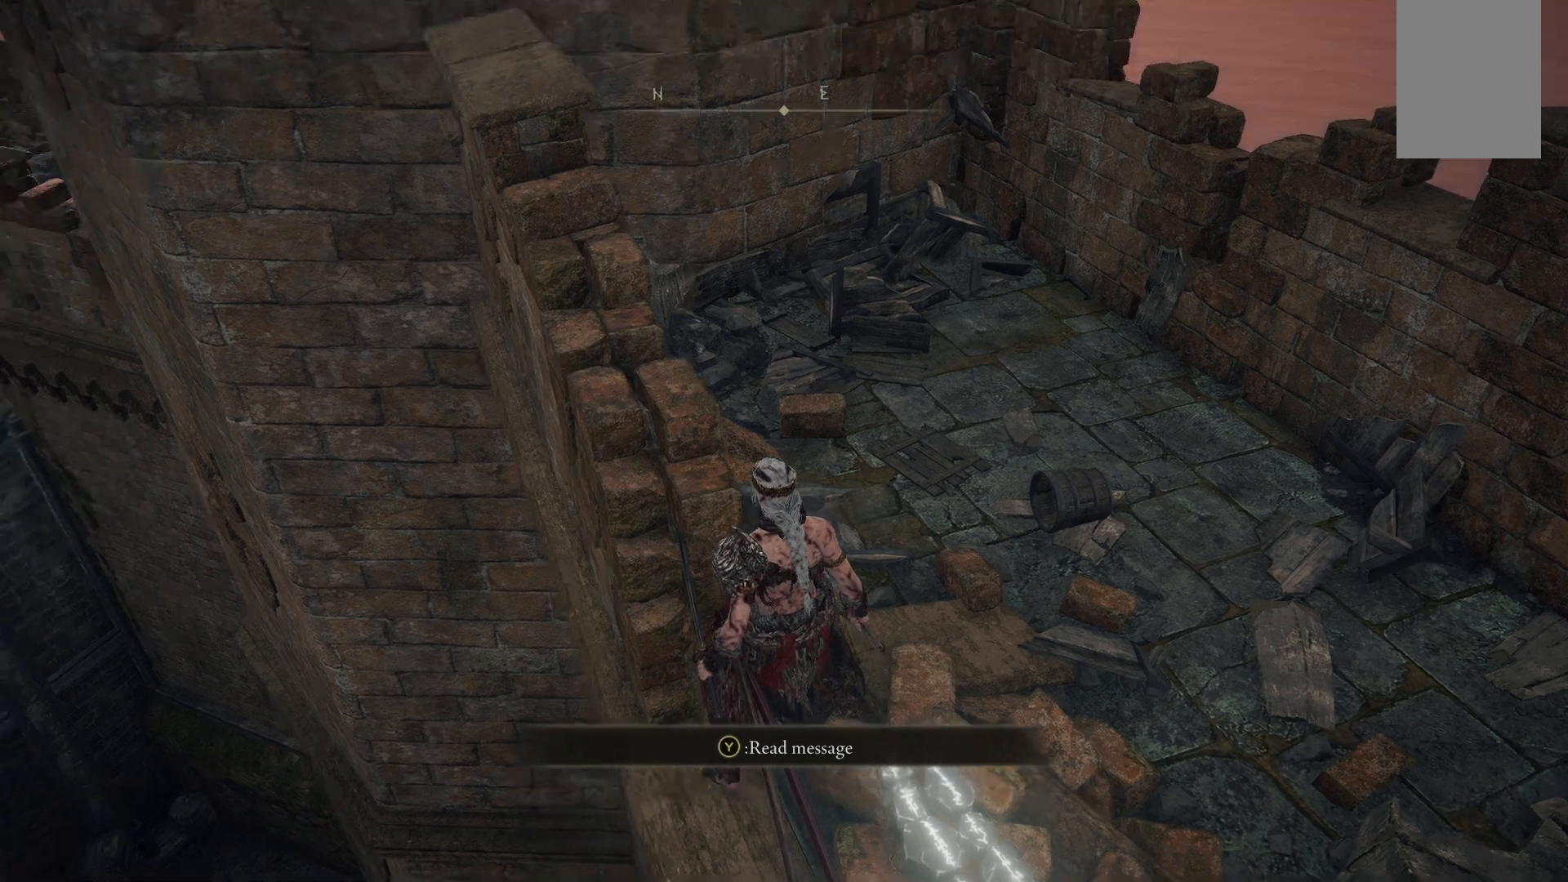
{"buttons": [], "left_stick": "center", "right_stick": "center", "events": [[150, "right_stick", "center"]]}
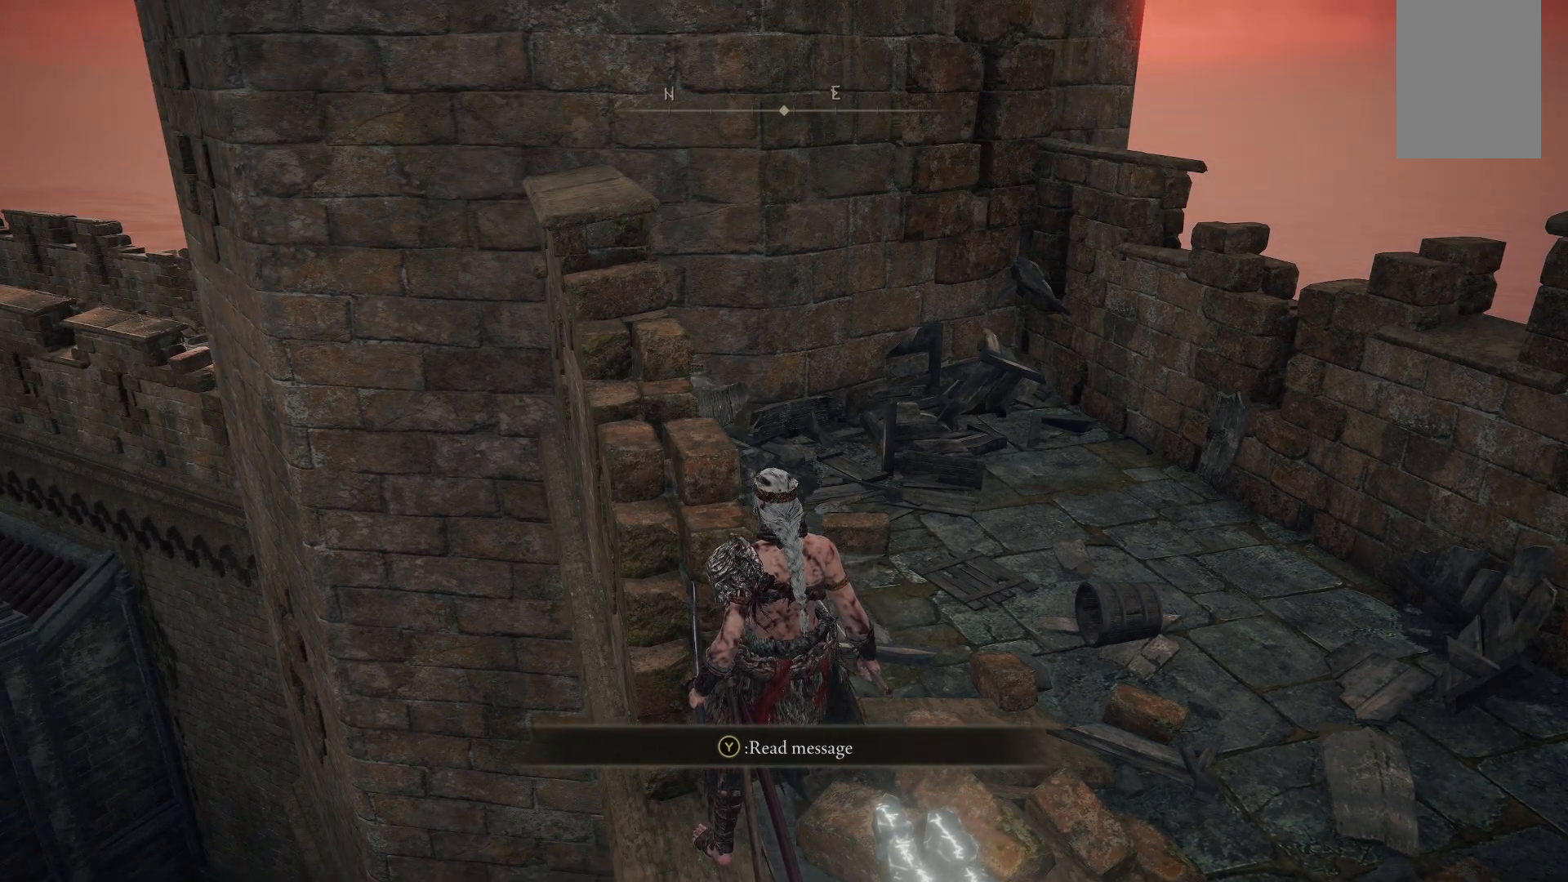
{"buttons": [], "left_stick": "up-right", "right_stick": "down-right", "events": [[67, "left_stick", "right"], [117, "left_stick", "up-right"], [167, "right_stick", "right"], [233, "right_stick", "down-right"]]}
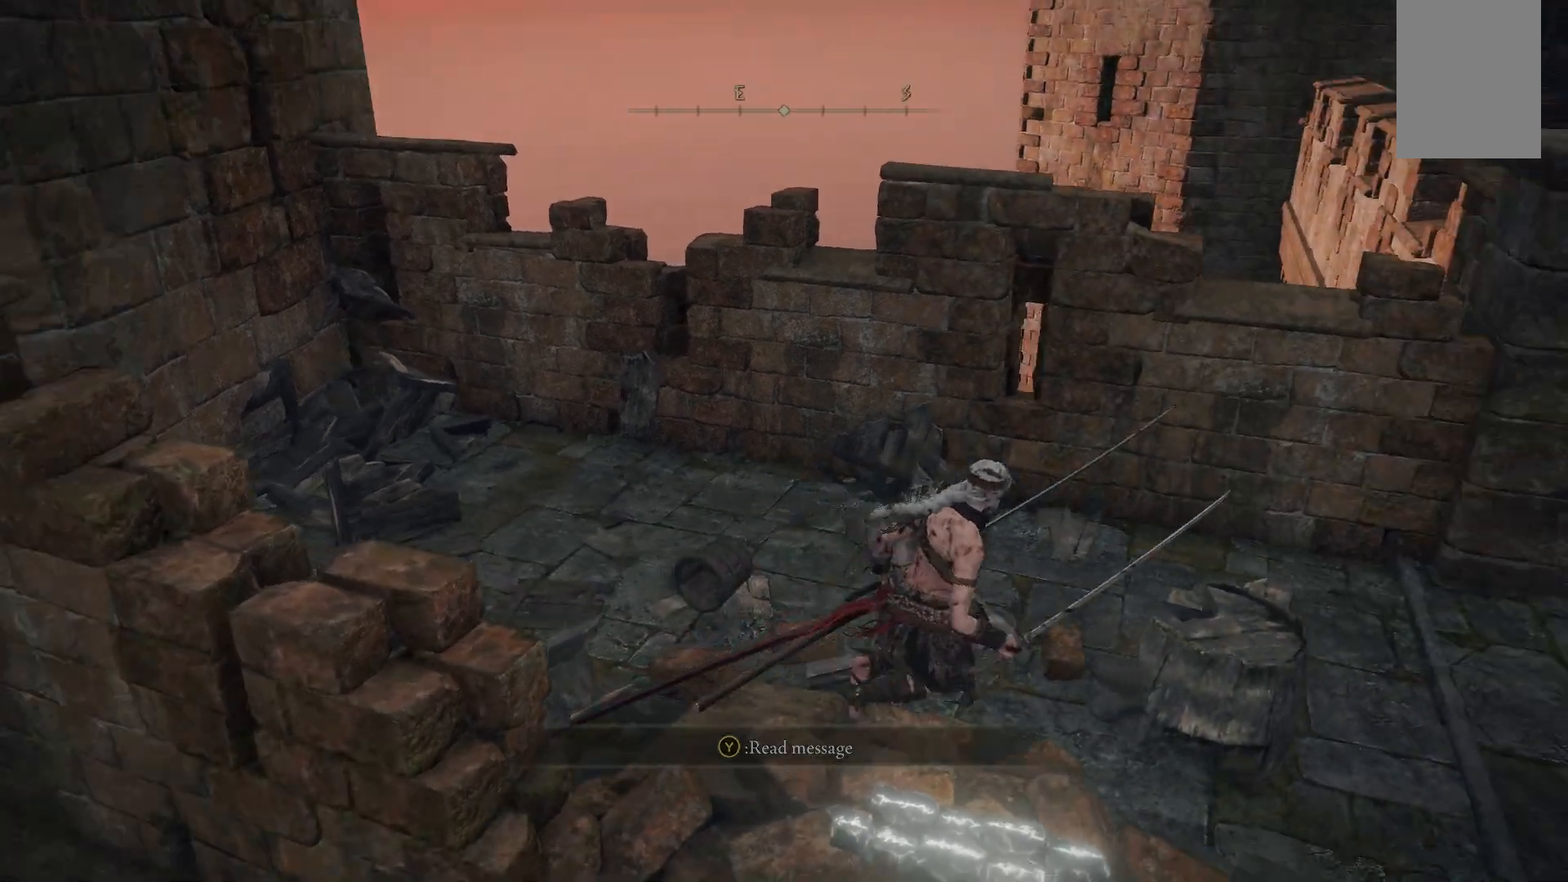
{"buttons": [], "left_stick": "center", "right_stick": "down-right", "events": [[17, "left_stick", "center"]]}
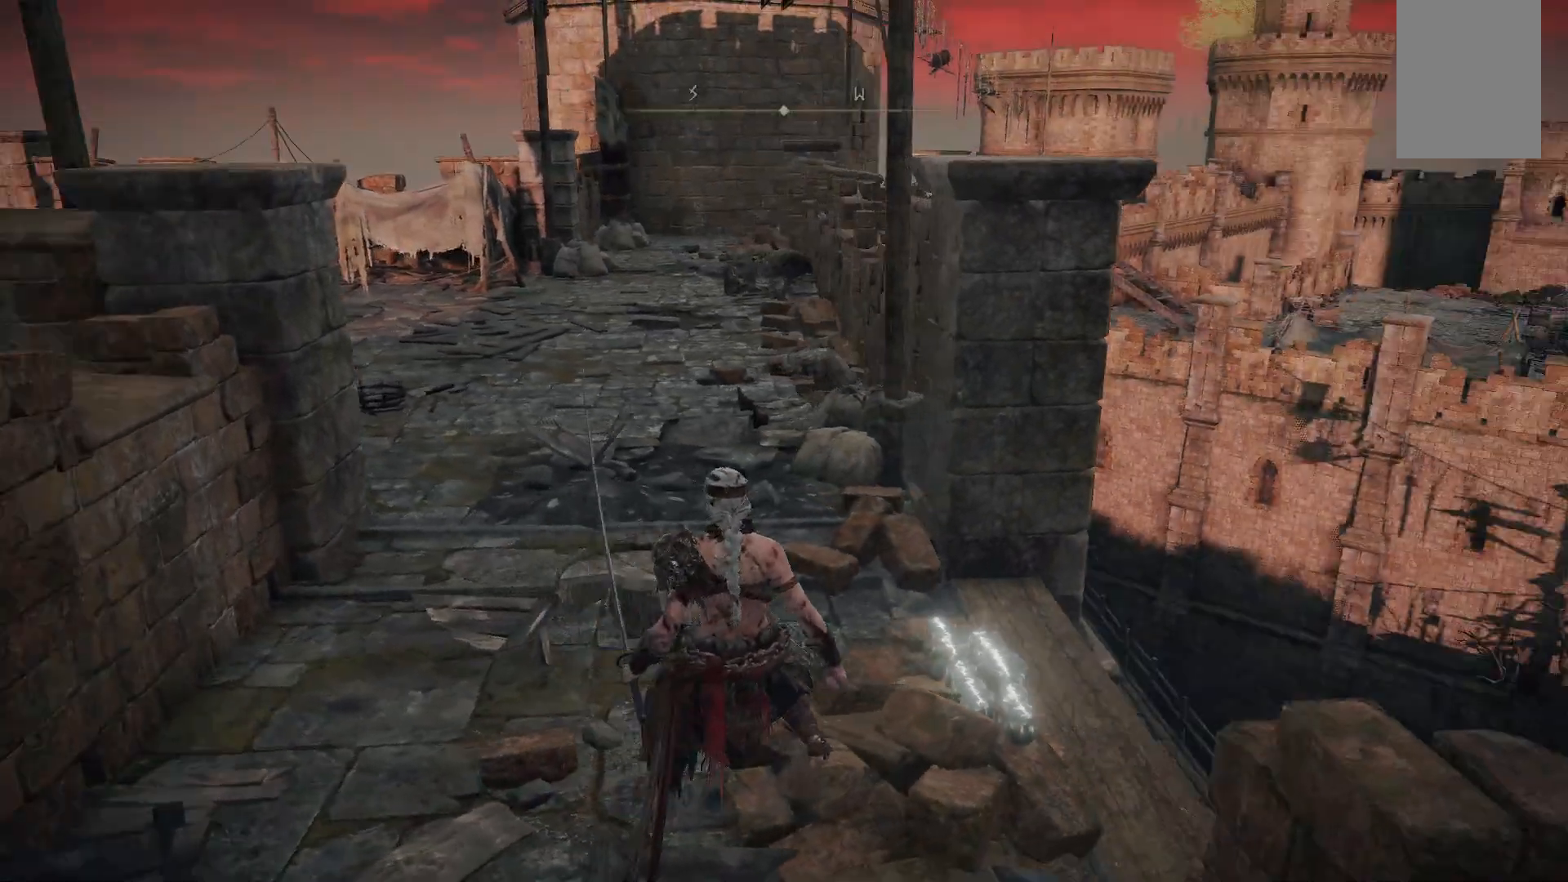
{"buttons": [], "left_stick": "up", "right_stick": "center", "events": [[133, "left_stick", "up"], [167, "right_stick", "center"]]}
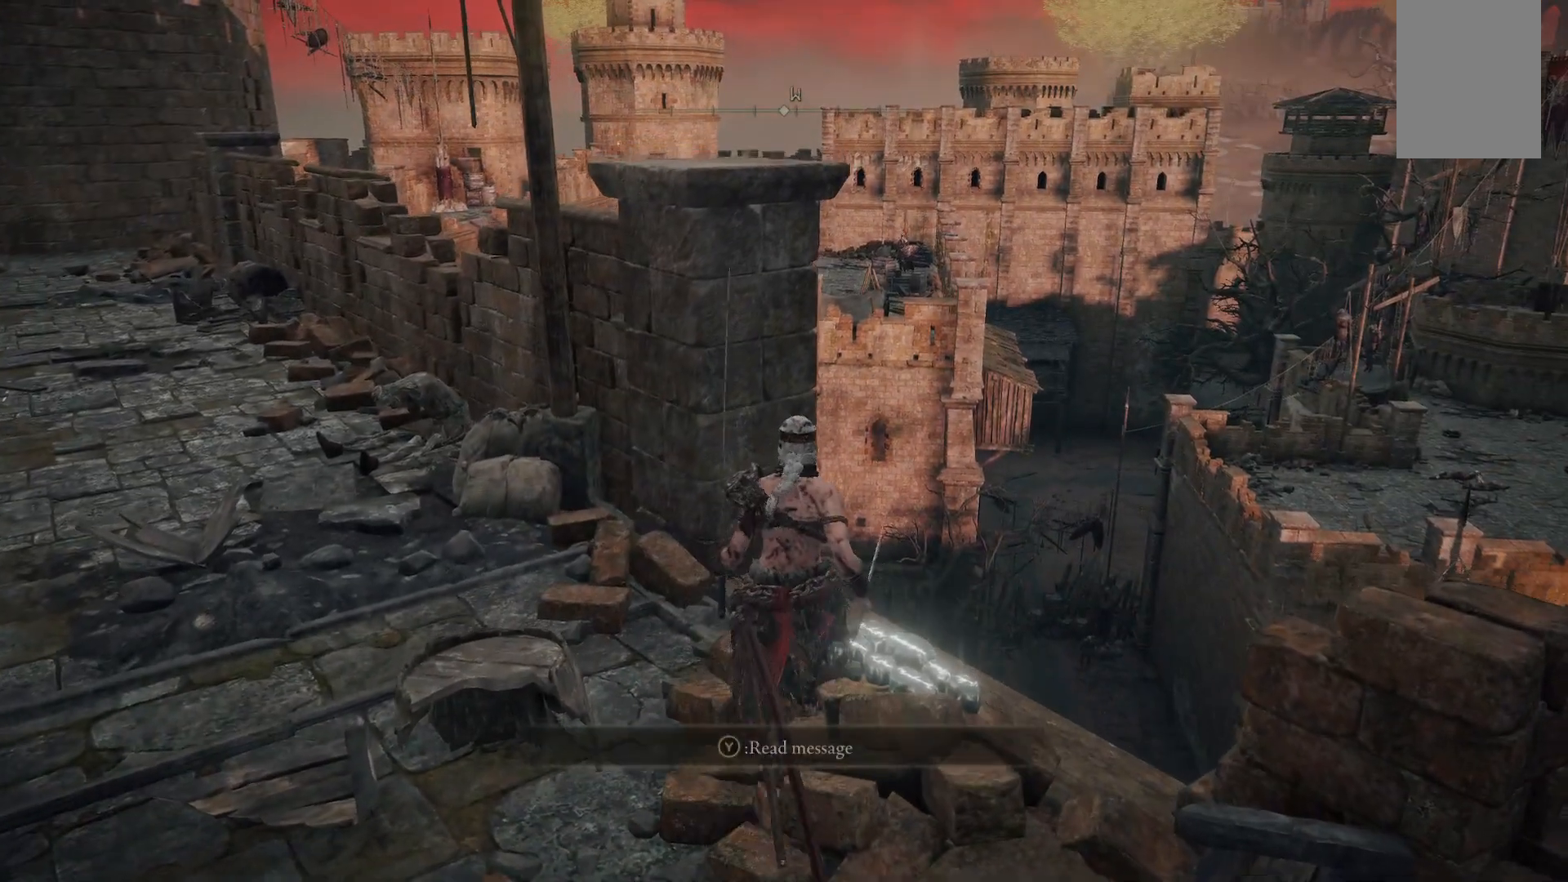
{"buttons": [], "left_stick": "center", "right_stick": "center", "events": [[83, "right_stick", "down-left"], [183, "left_stick", "center"], [483, "right_stick", "center"]]}
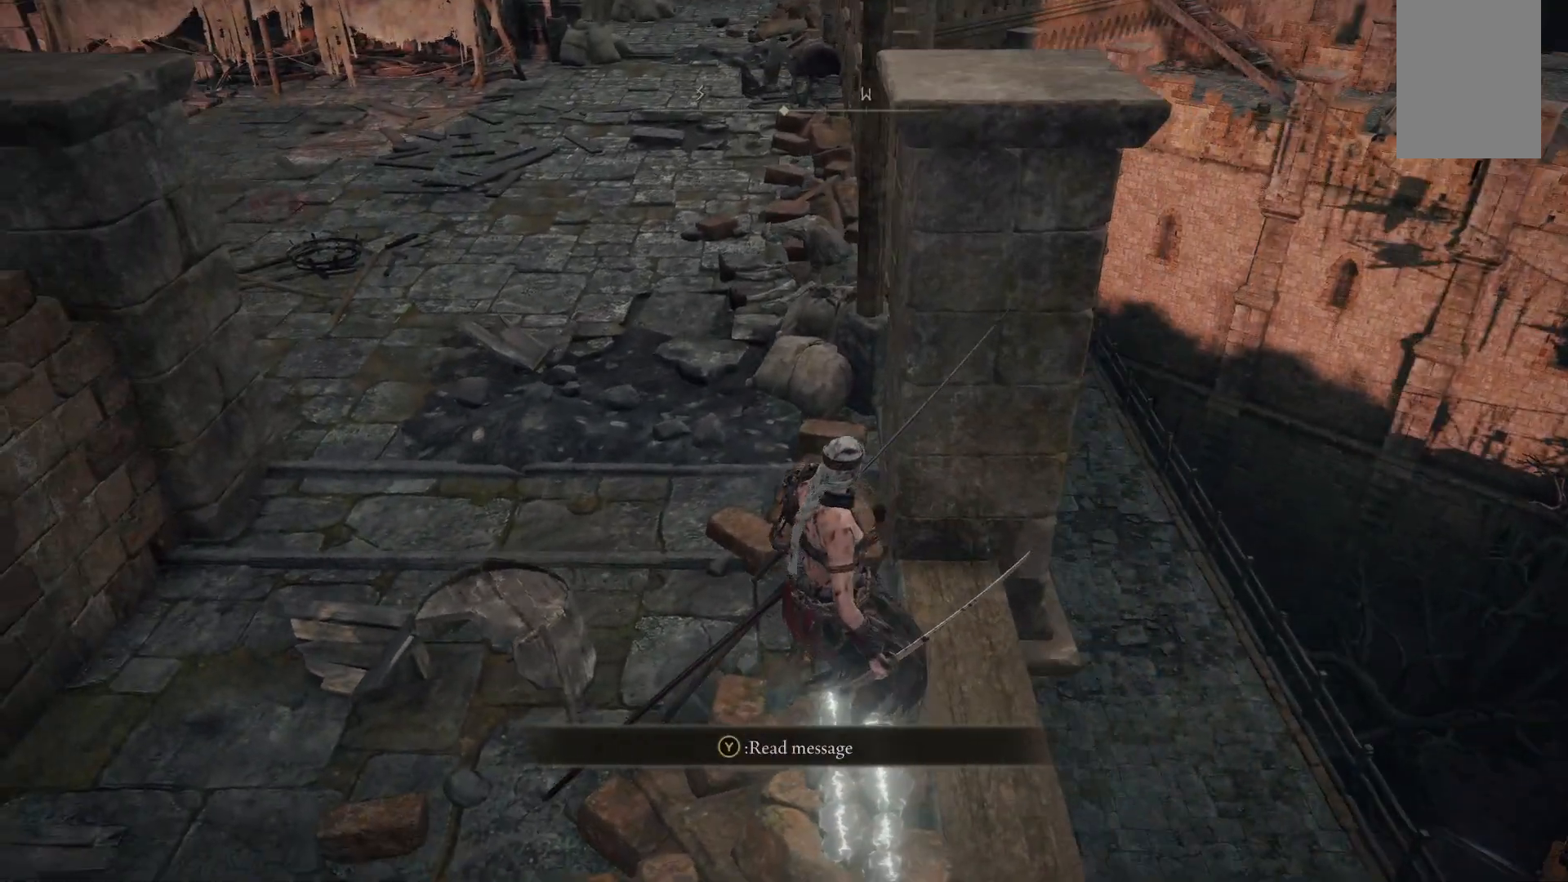
{"buttons": [], "left_stick": "up", "right_stick": "center", "events": [[500, "left_stick", "up"]]}
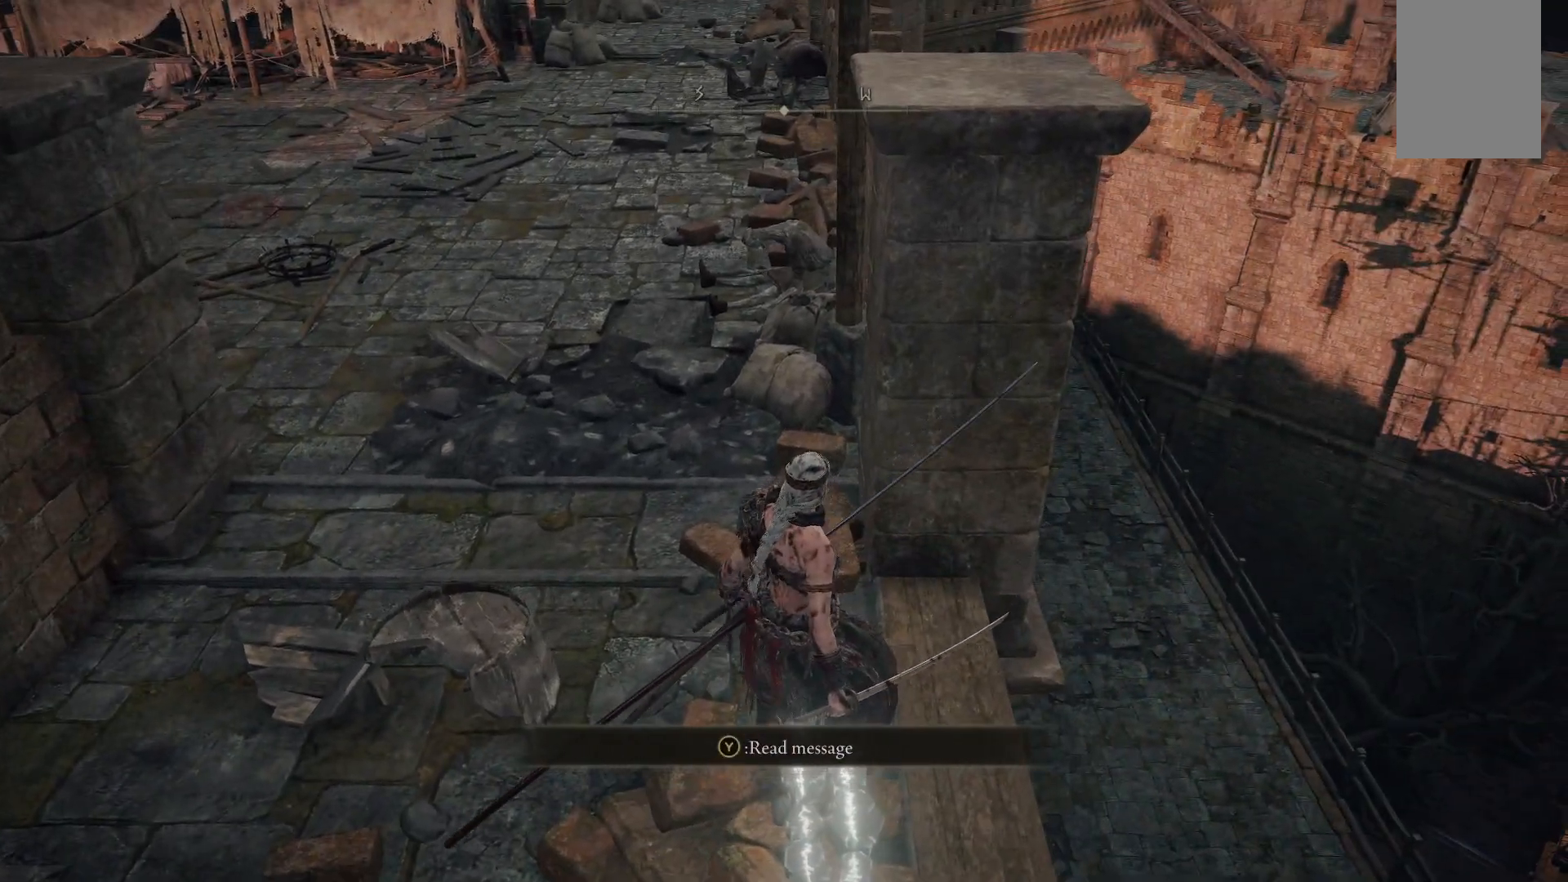
{"buttons": [], "left_stick": "up", "right_stick": "center", "events": [[200, "right_stick", "right"], [300, "right_stick", "center"]]}
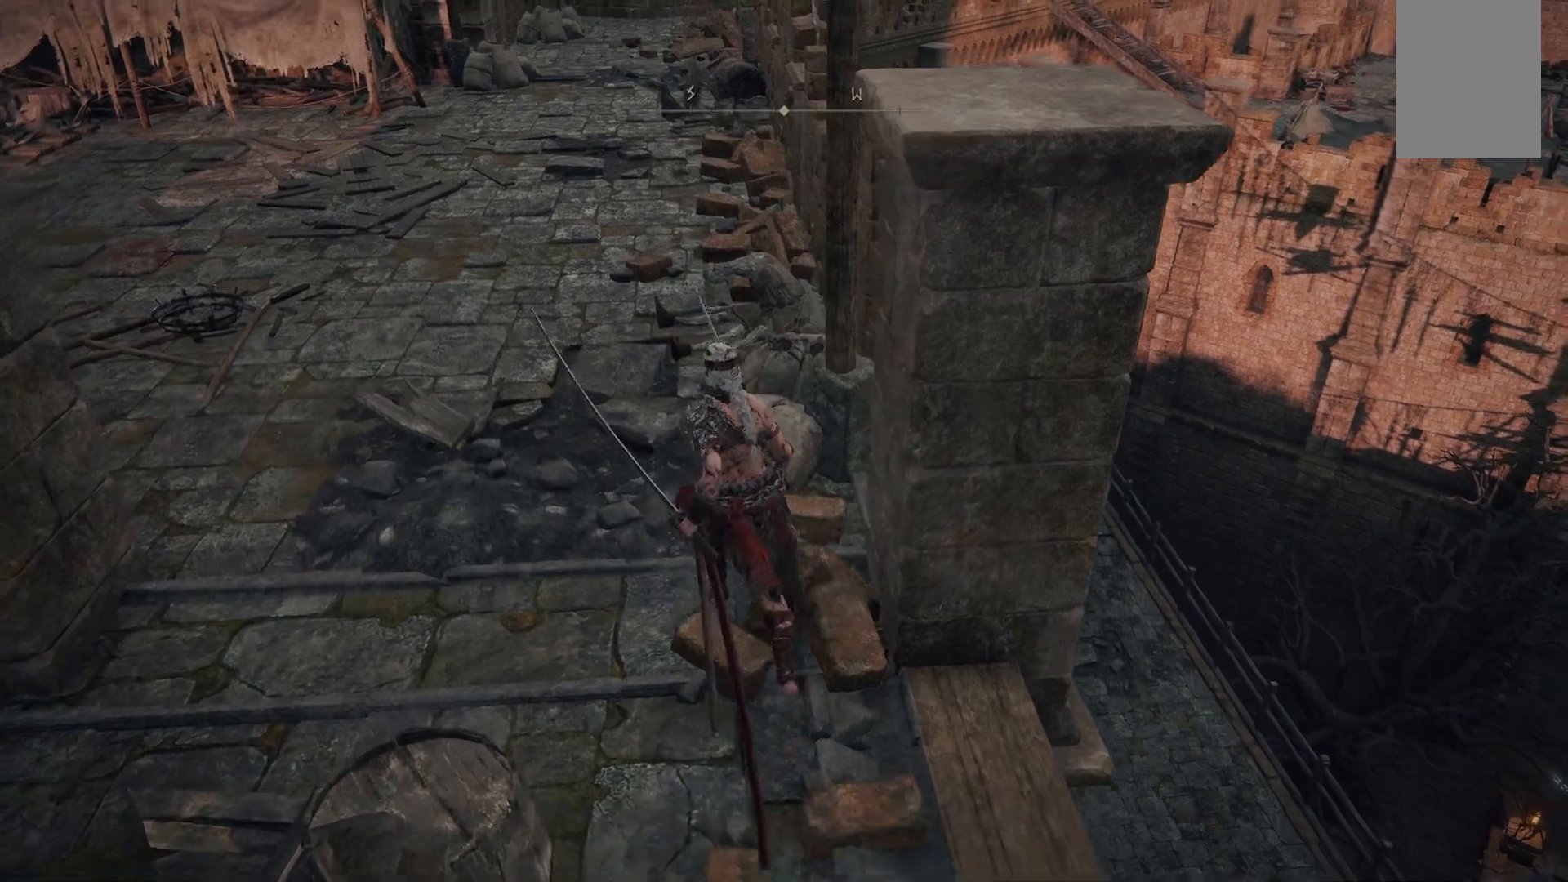
{"buttons": [], "left_stick": "up", "right_stick": "right", "events": [[300, "right_stick", "right"]]}
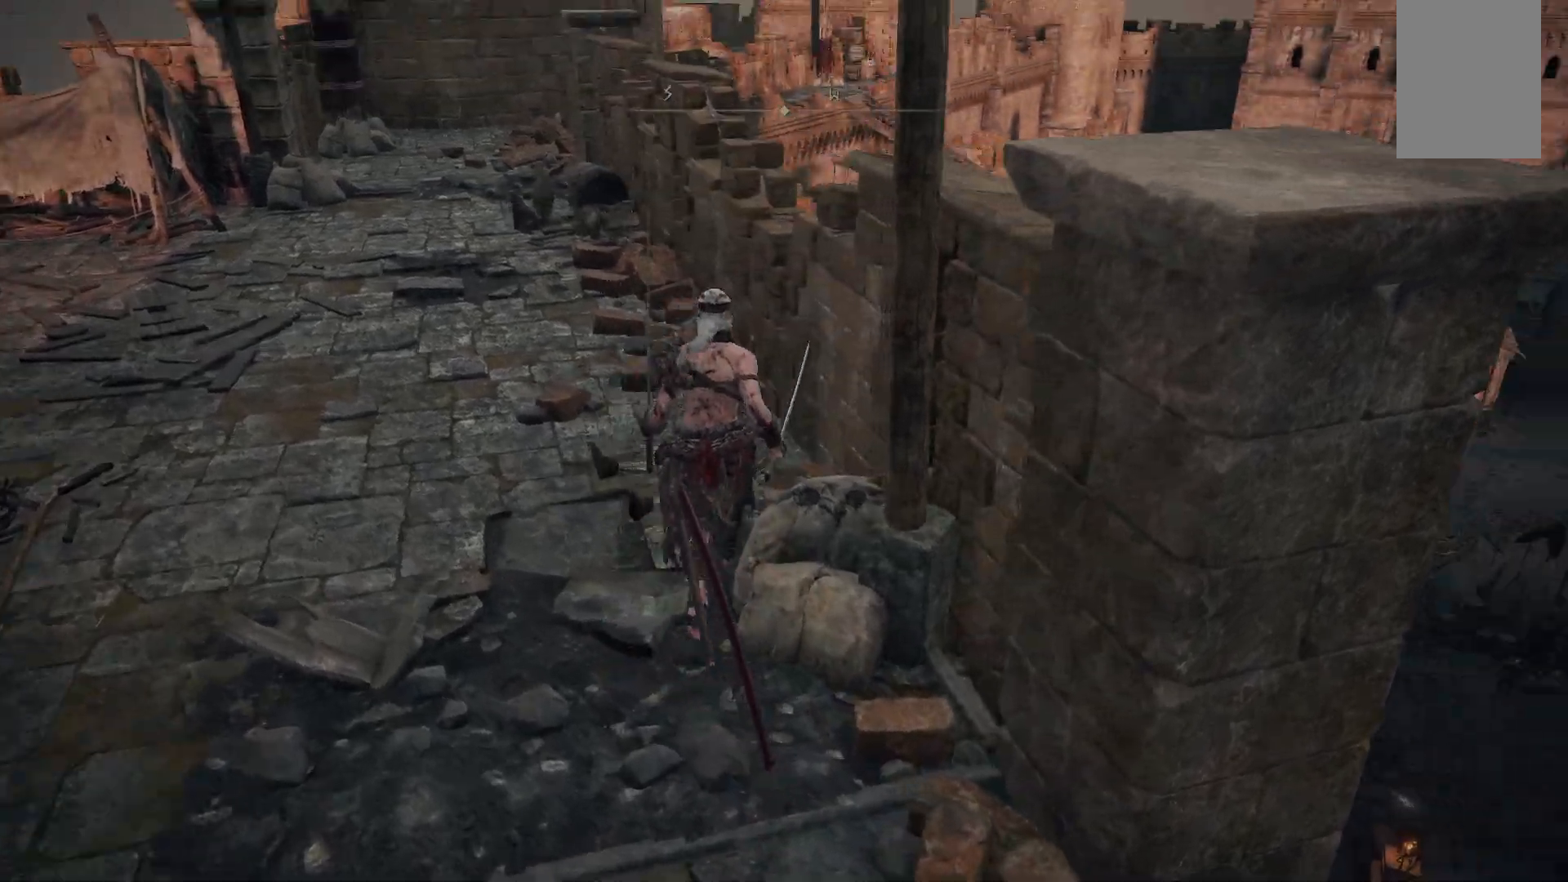
{"buttons": ["A"], "left_stick": "up", "right_stick": "center", "events": [[33, "right_stick", "center"], [283, "A", "down"]]}
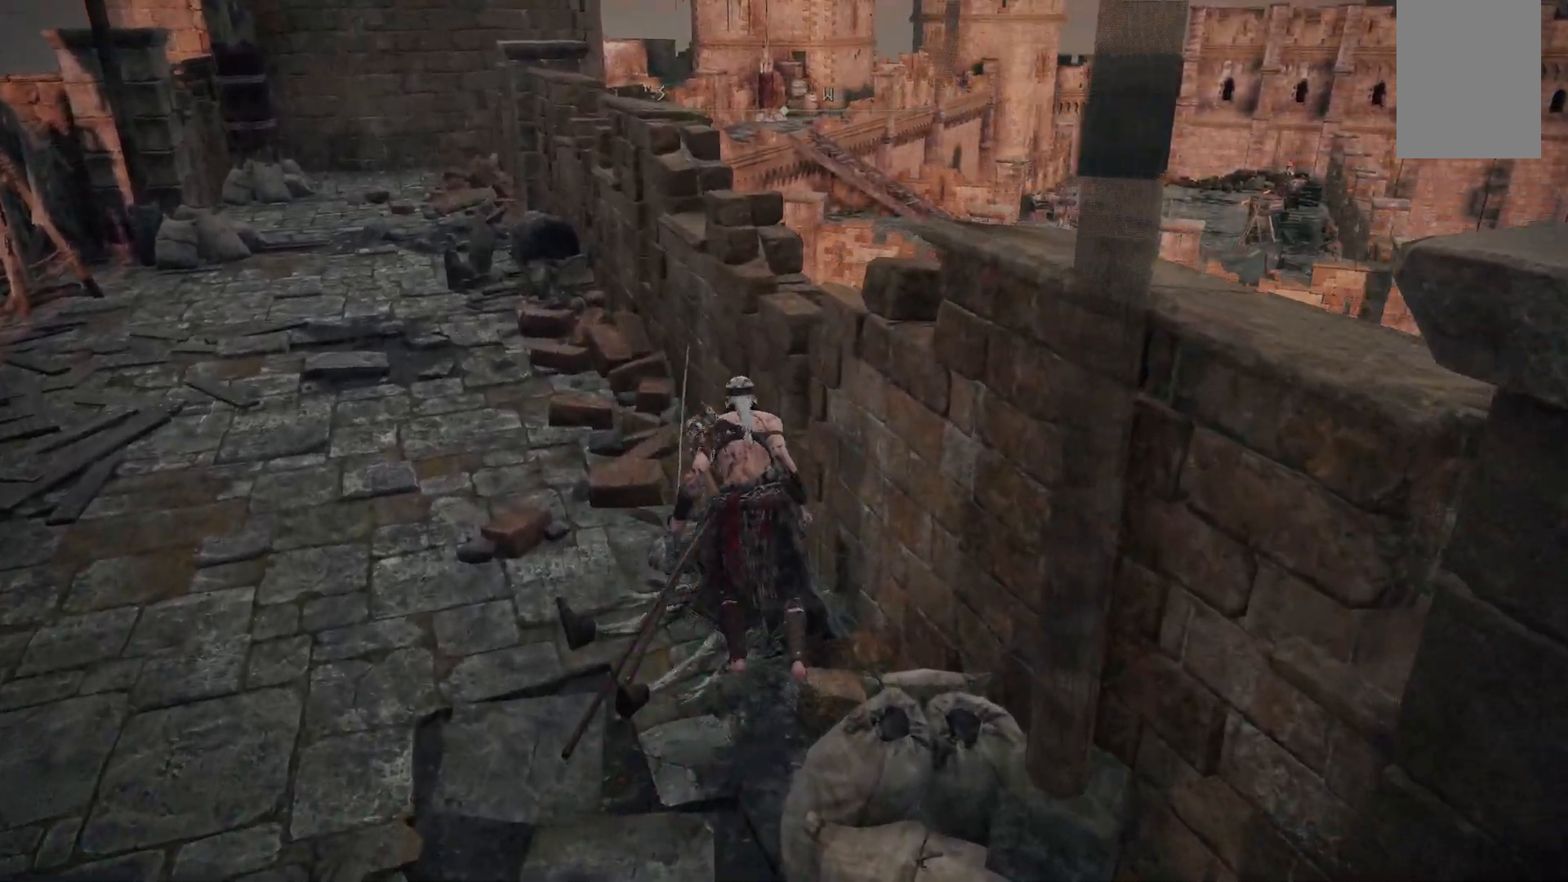
{"buttons": [], "left_stick": "up", "right_stick": "center", "events": [[183, "A", "up"]]}
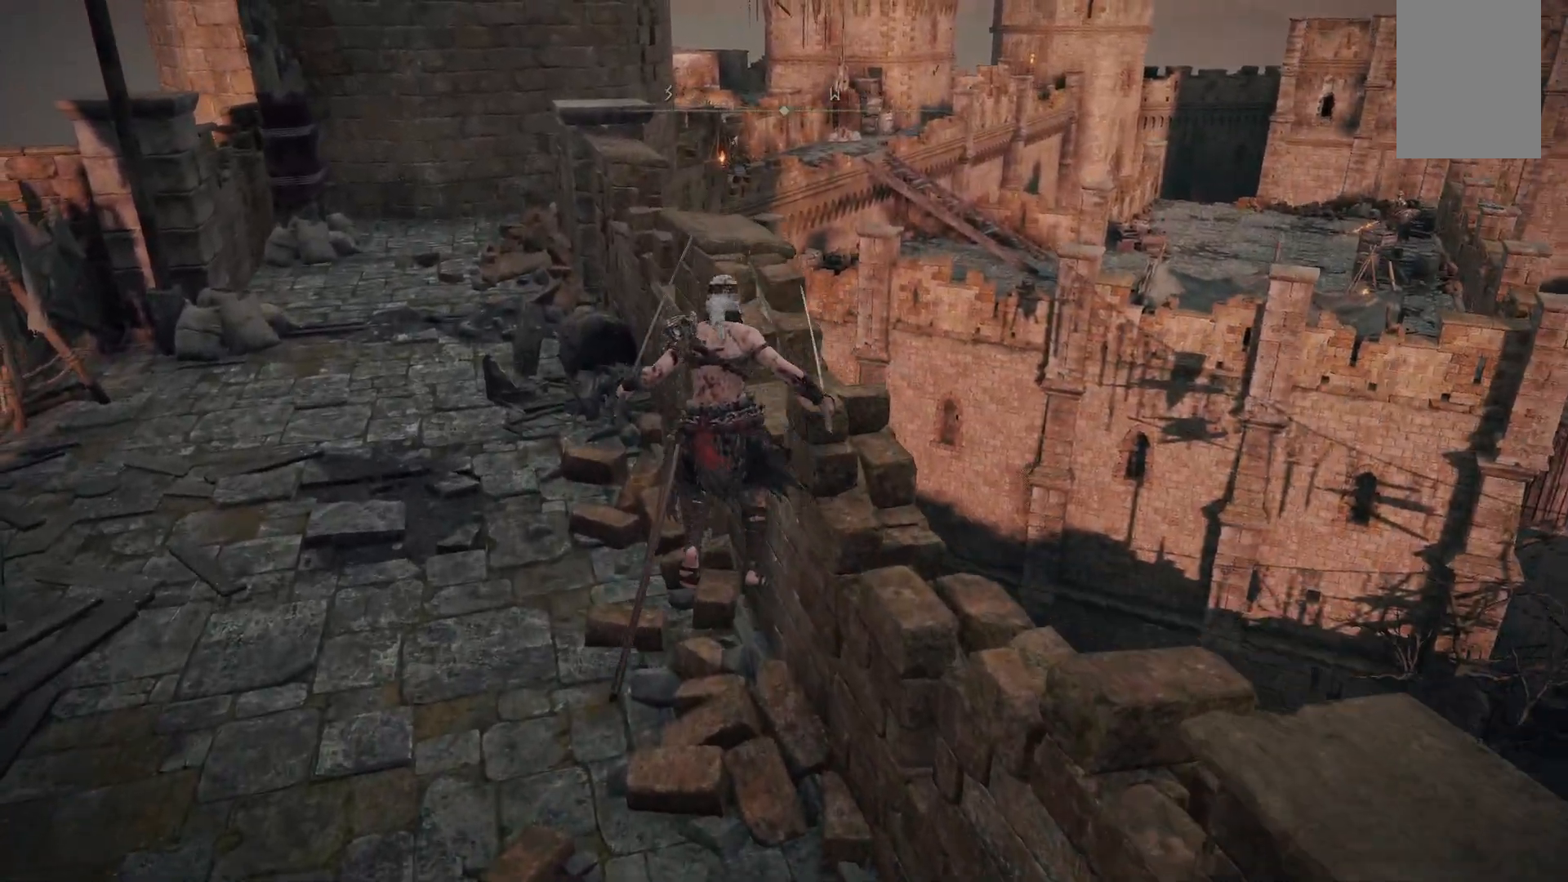
{"buttons": [], "left_stick": "up", "right_stick": "center", "events": [[217, "B", "down"], [400, "B", "up"]]}
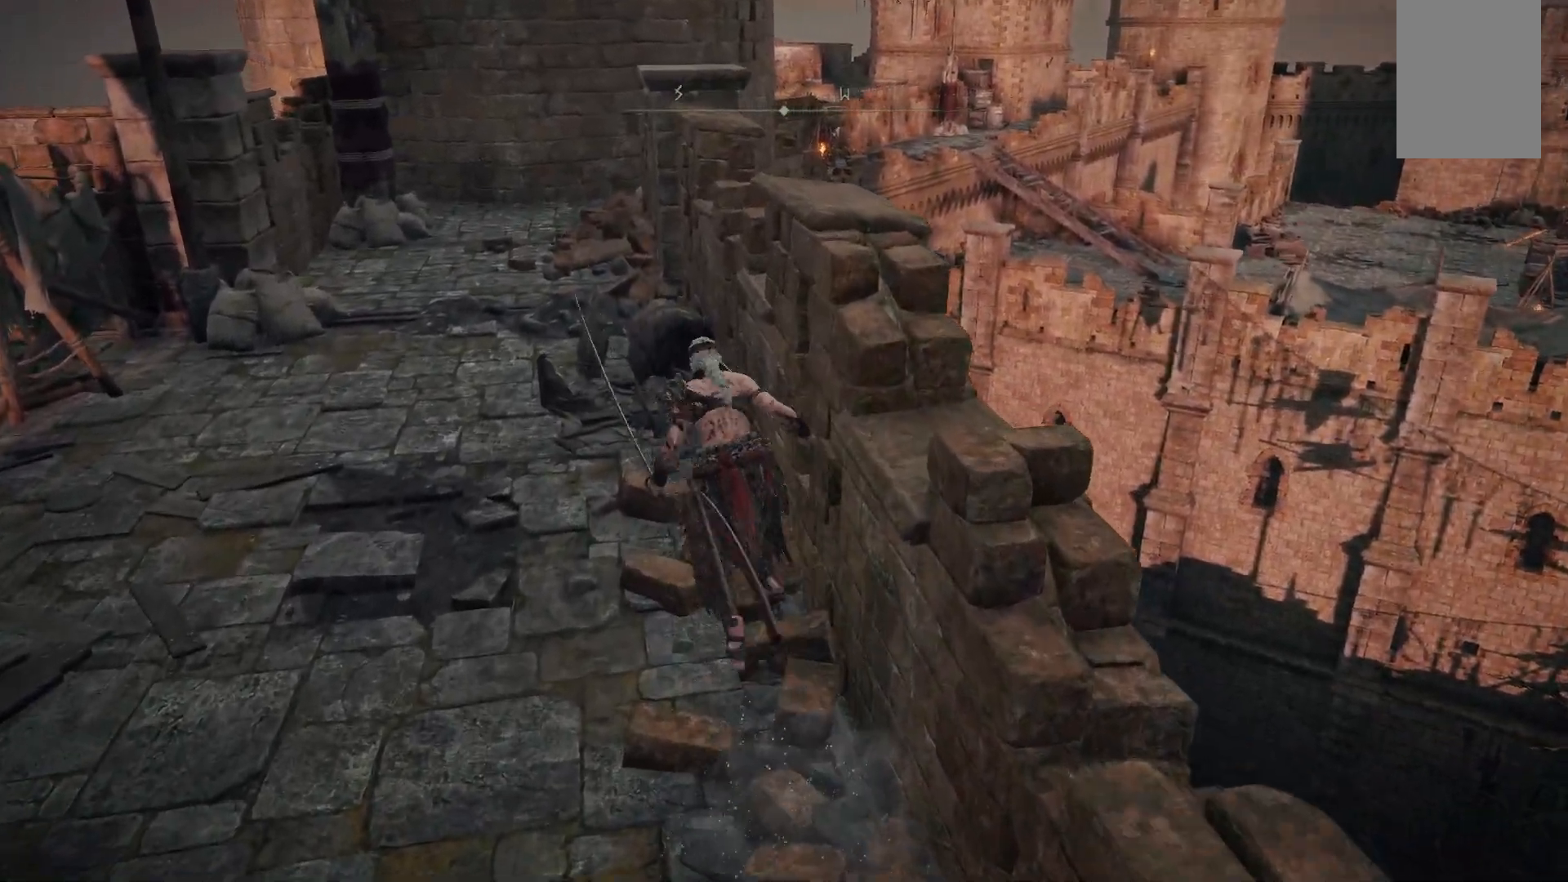
{"buttons": ["B"], "left_stick": "up", "right_stick": "center", "events": [[483, "B", "down"]]}
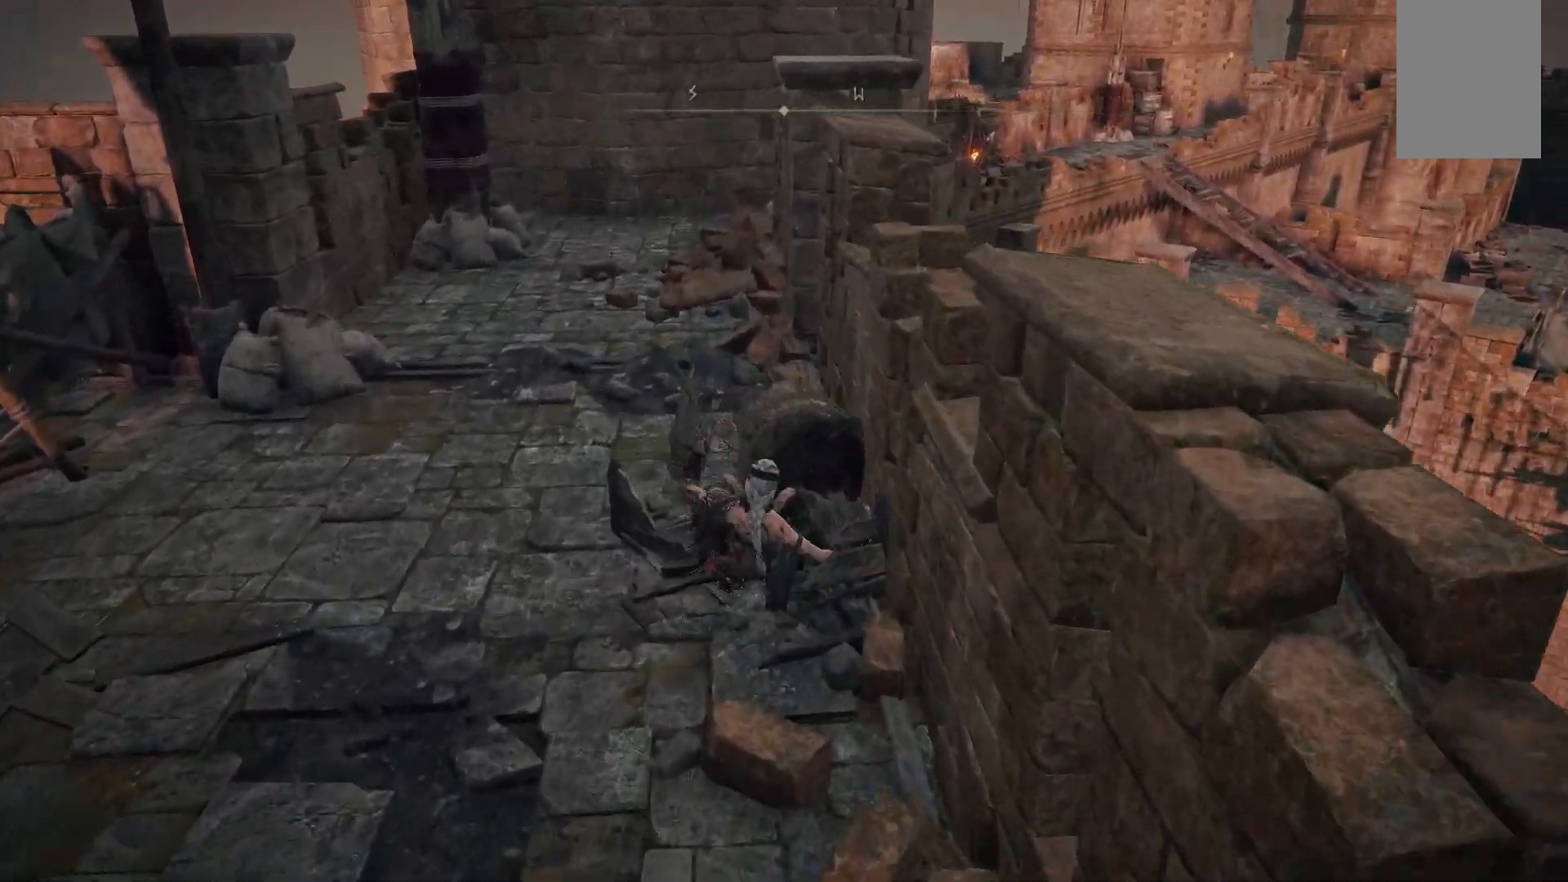
{"buttons": [], "left_stick": "up", "right_stick": "center", "events": [[133, "B", "up"]]}
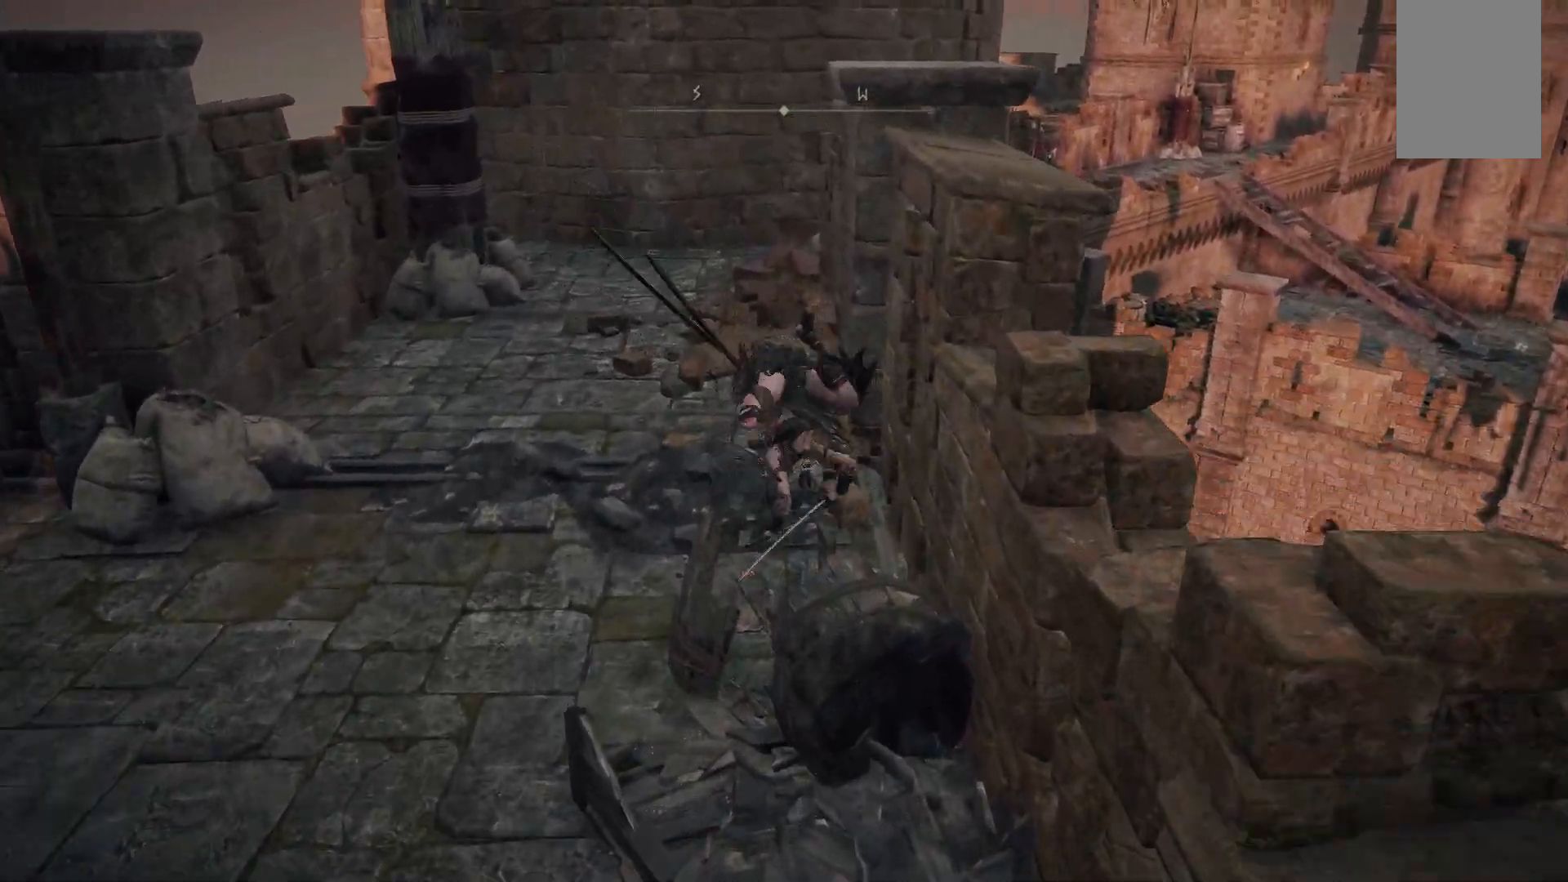
{"buttons": [], "left_stick": "up", "right_stick": "center", "events": [[233, "B", "down"], [350, "B", "up"]]}
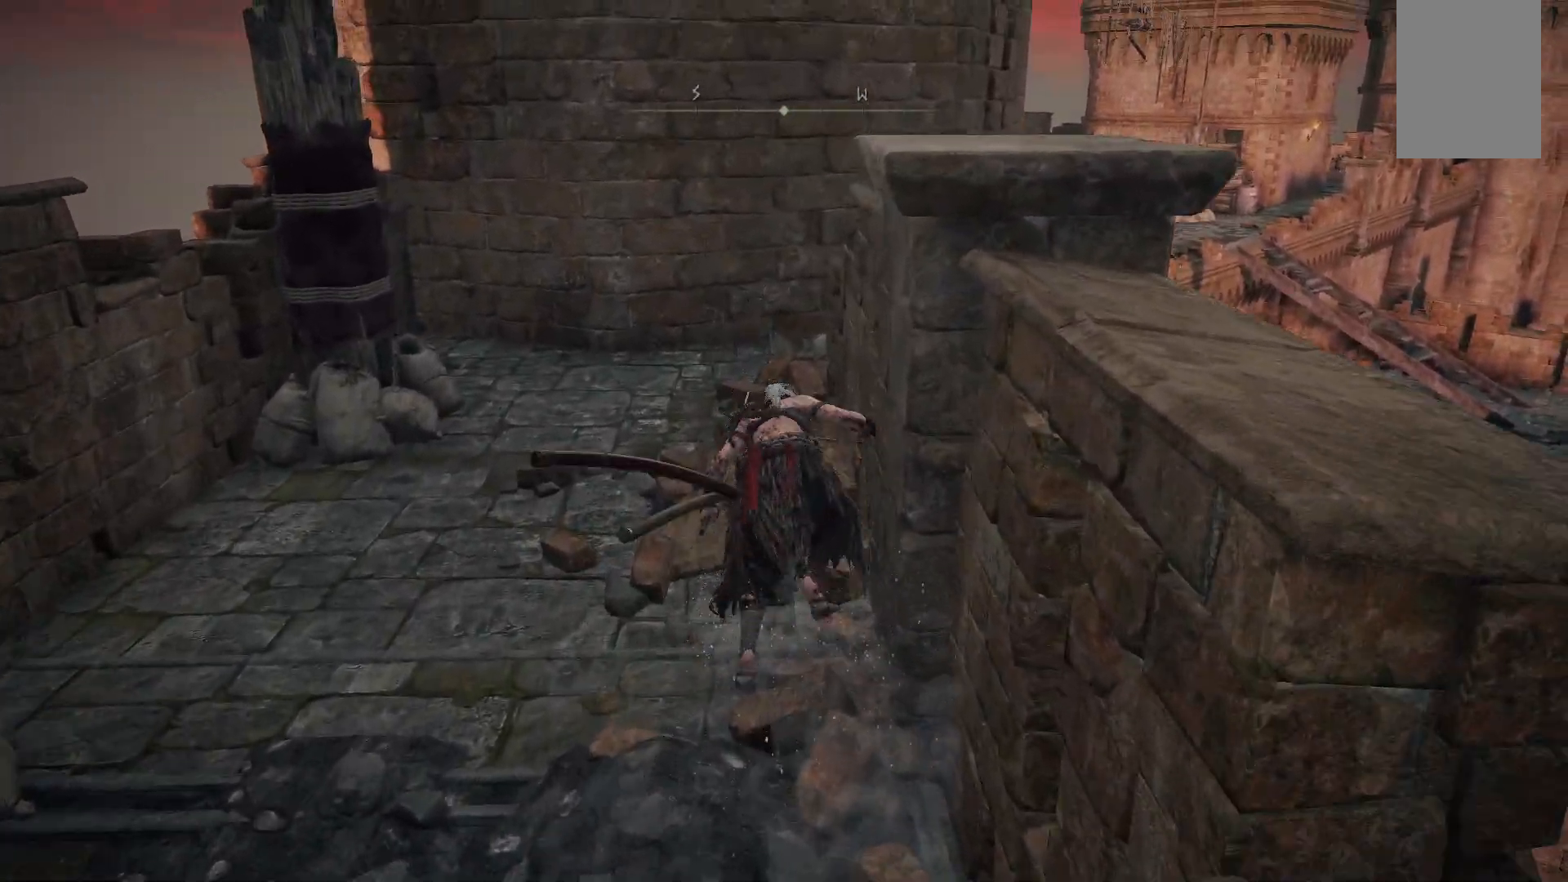
{"buttons": [], "left_stick": "up", "right_stick": "down-right", "events": [[500, "right_stick", "down-right"]]}
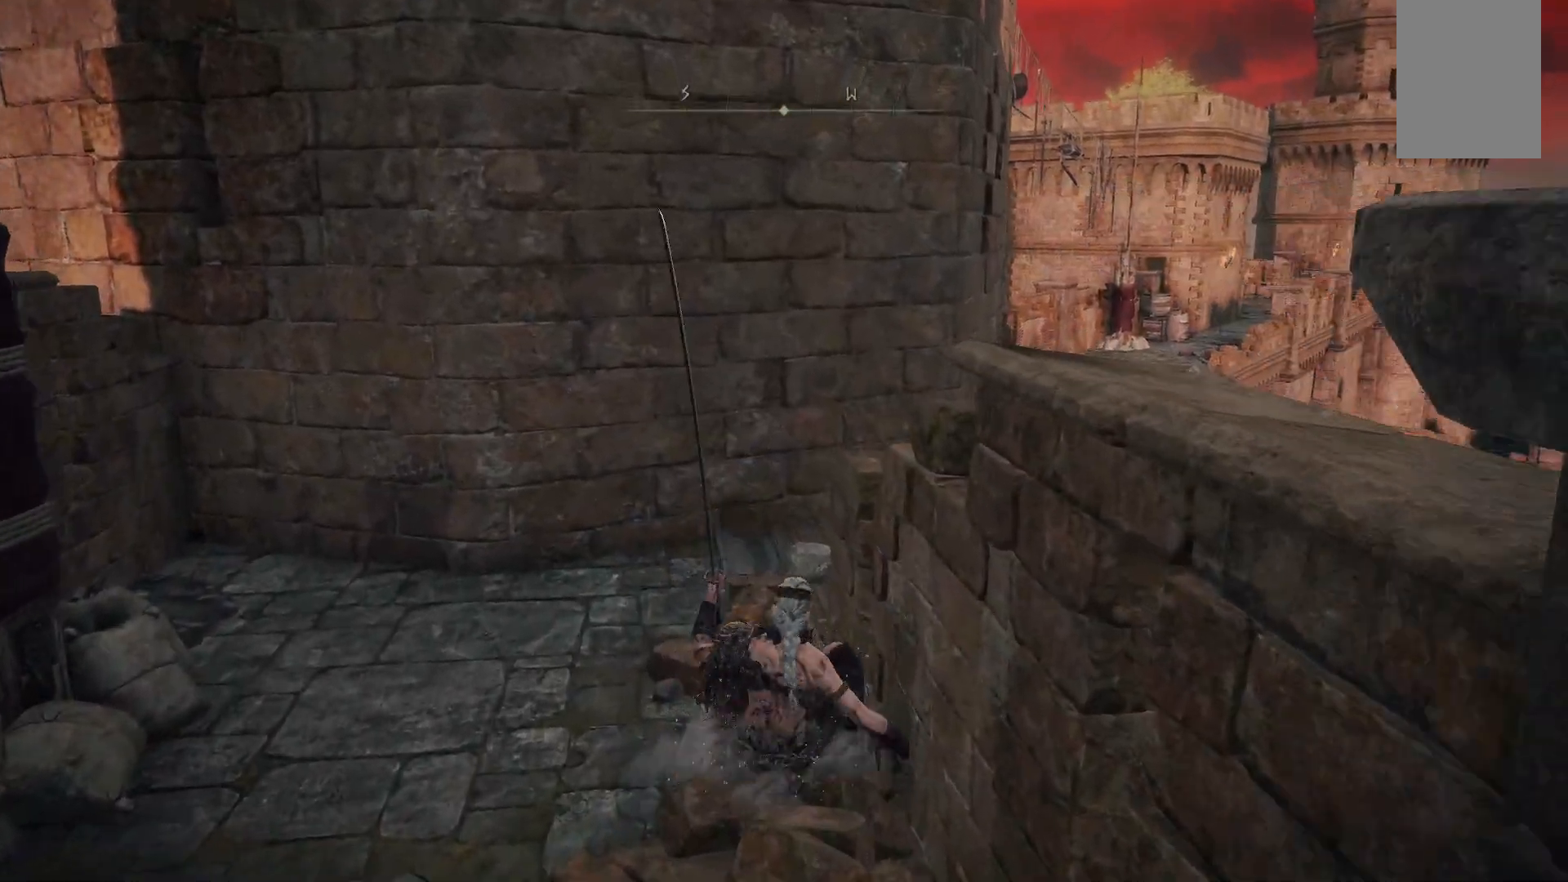
{"buttons": [], "left_stick": "up-left", "right_stick": "down-right", "events": [[167, "left_stick", "up-left"]]}
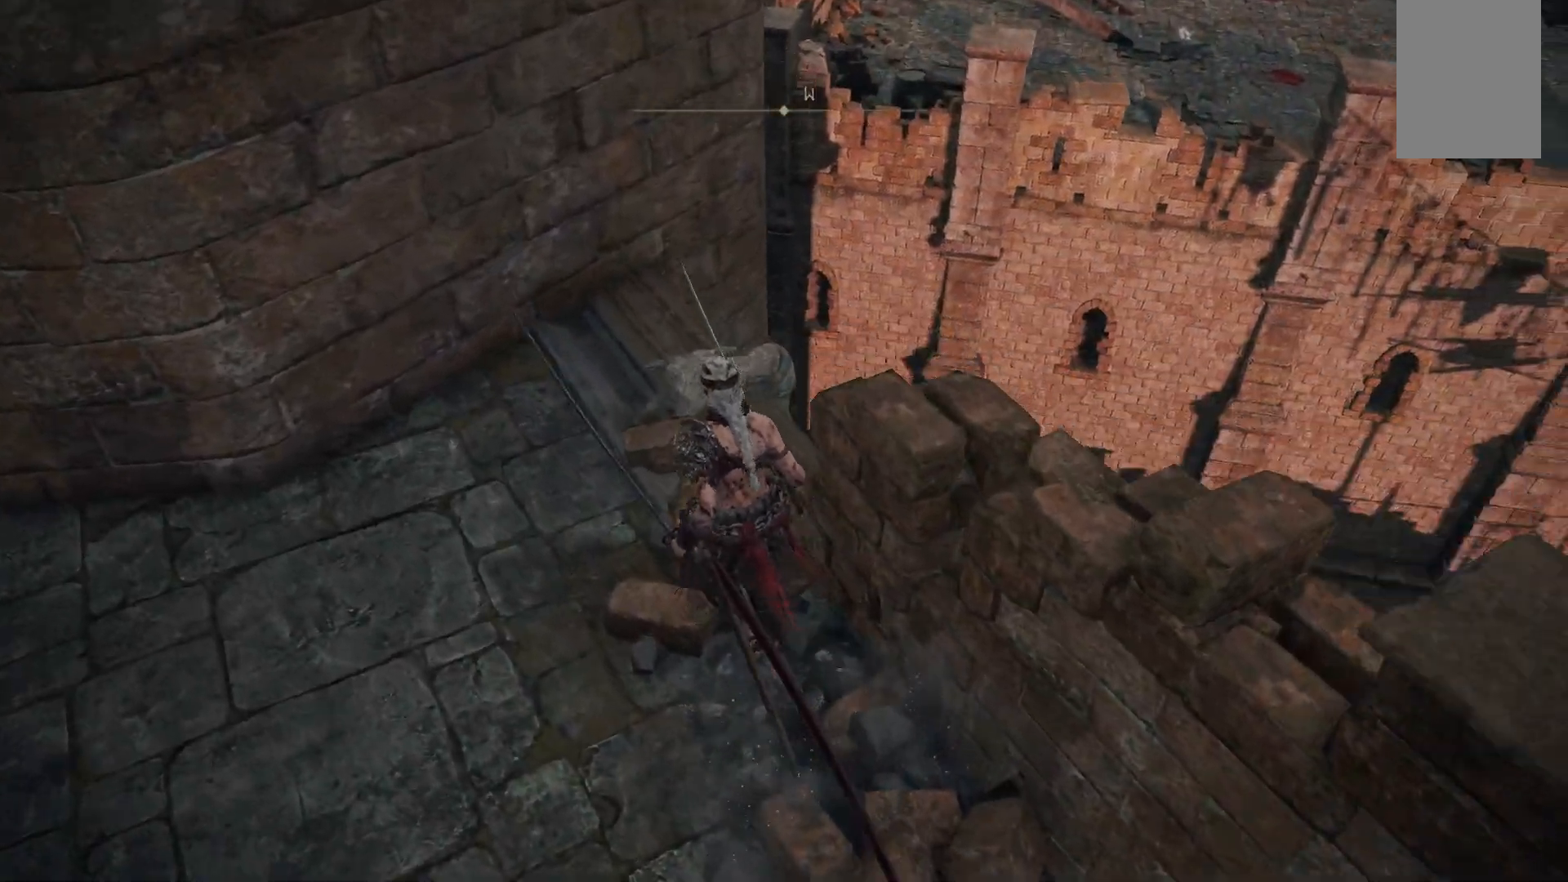
{"buttons": [], "left_stick": "right", "right_stick": "down-right", "events": [[83, "right_stick", "center"], [150, "left_stick", "up"], [317, "left_stick", "center"], [350, "right_stick", "right"], [400, "right_stick", "down-right"], [500, "left_stick", "right"]]}
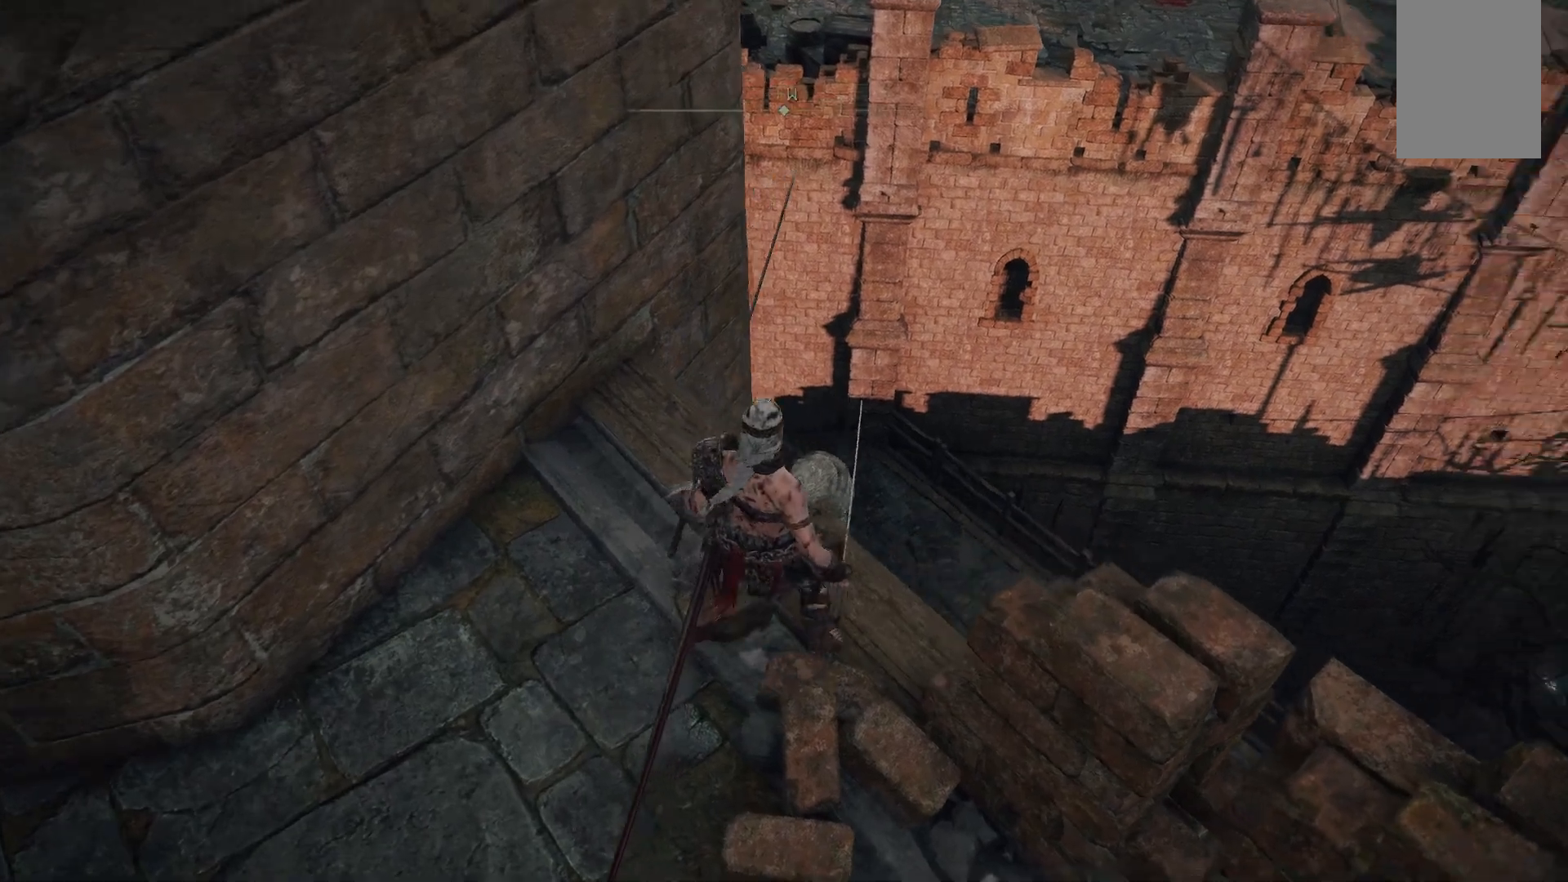
{"buttons": [], "left_stick": "center", "right_stick": "down-right", "events": [[317, "left_stick", "center"]]}
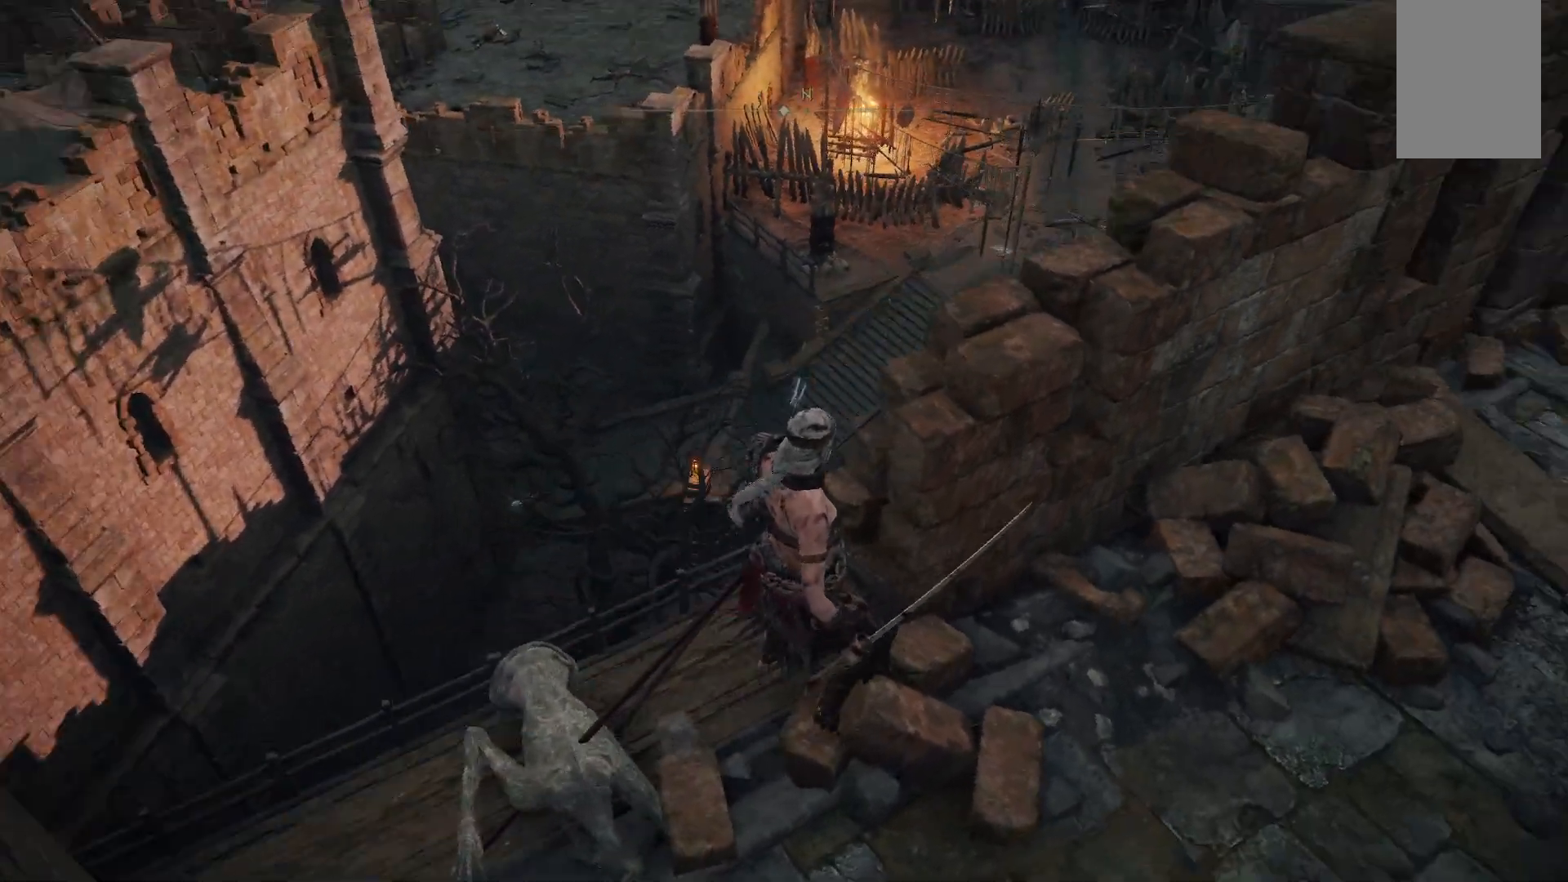
{"buttons": [], "left_stick": "center", "right_stick": "center", "events": [[367, "right_stick", "down"], [483, "right_stick", "center"]]}
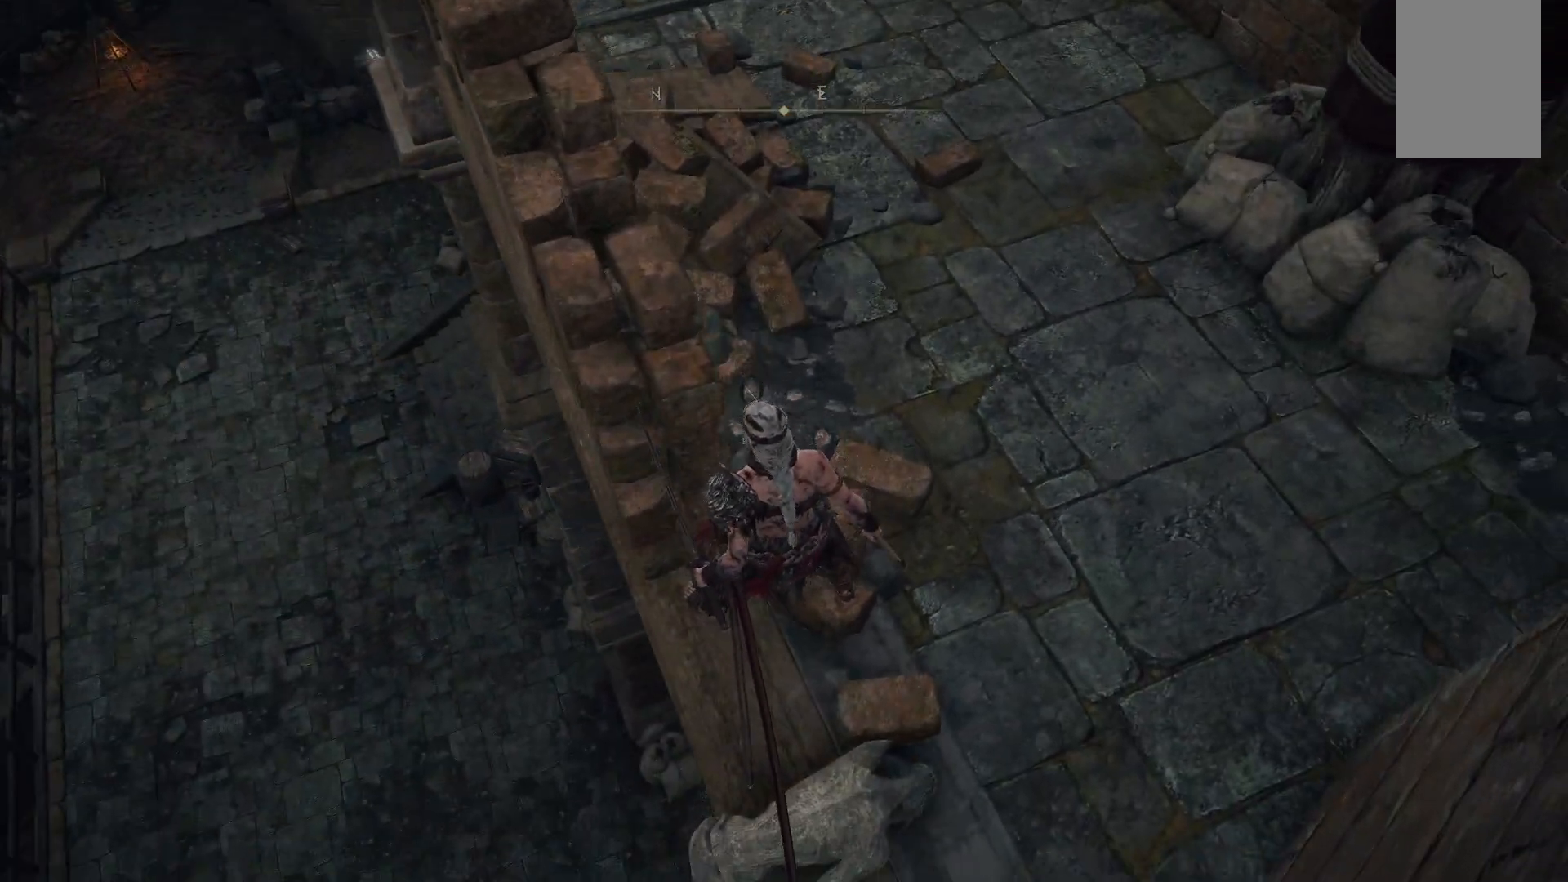
{"buttons": [], "left_stick": "center", "right_stick": "right", "events": [[50, "left_stick", "left"], [117, "left_stick", "down-left"], [317, "right_stick", "right"], [400, "left_stick", "center"]]}
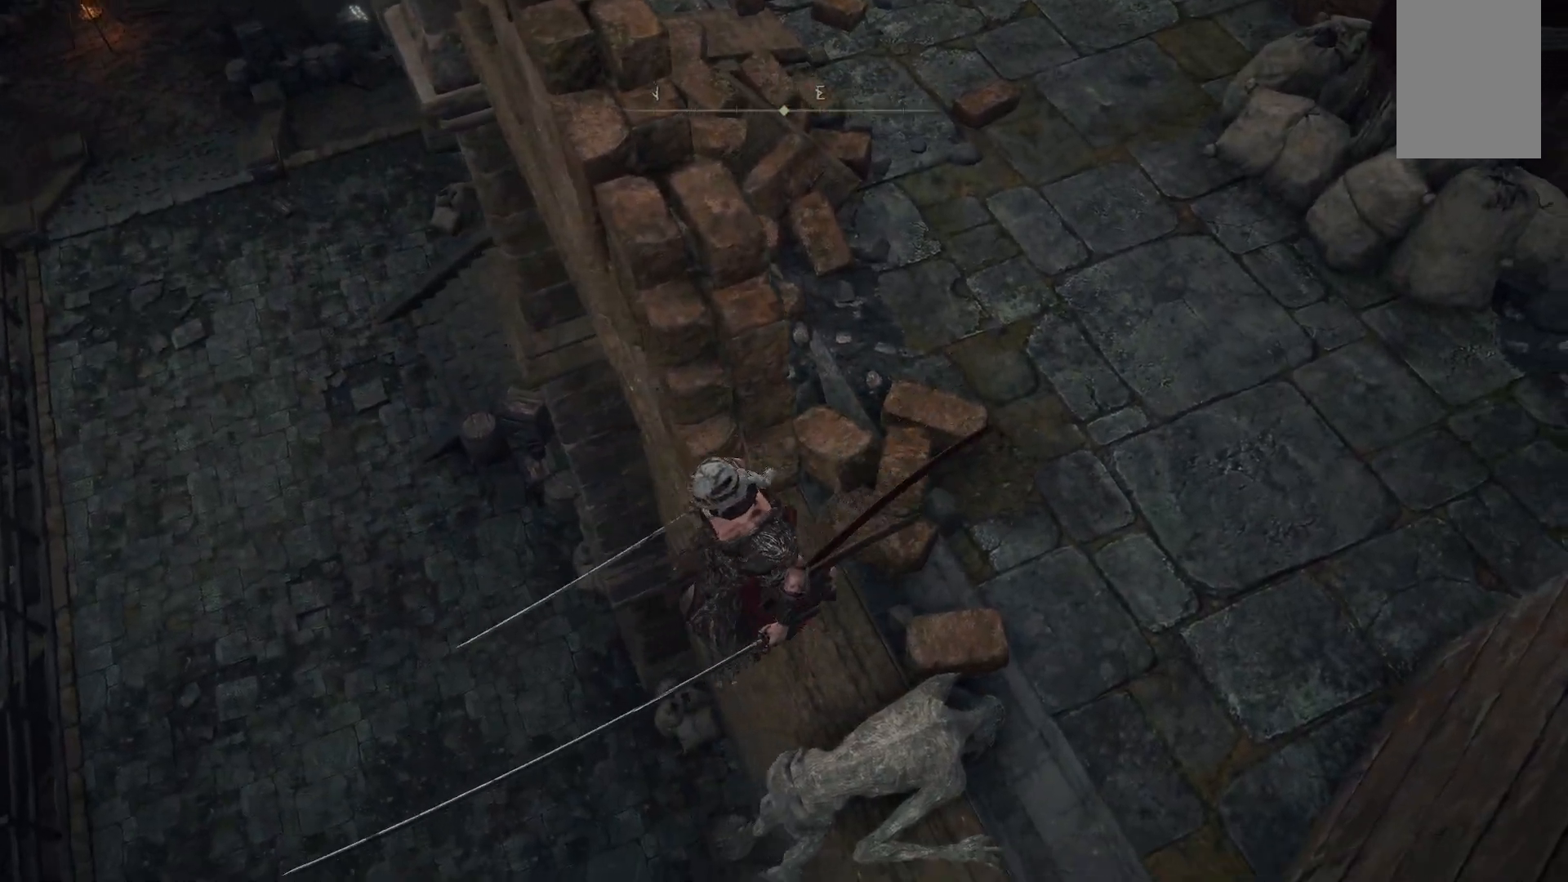
{"buttons": [], "left_stick": "center", "right_stick": "center", "events": [[50, "left_stick", "up"], [183, "left_stick", "center"], [367, "right_stick", "center"]]}
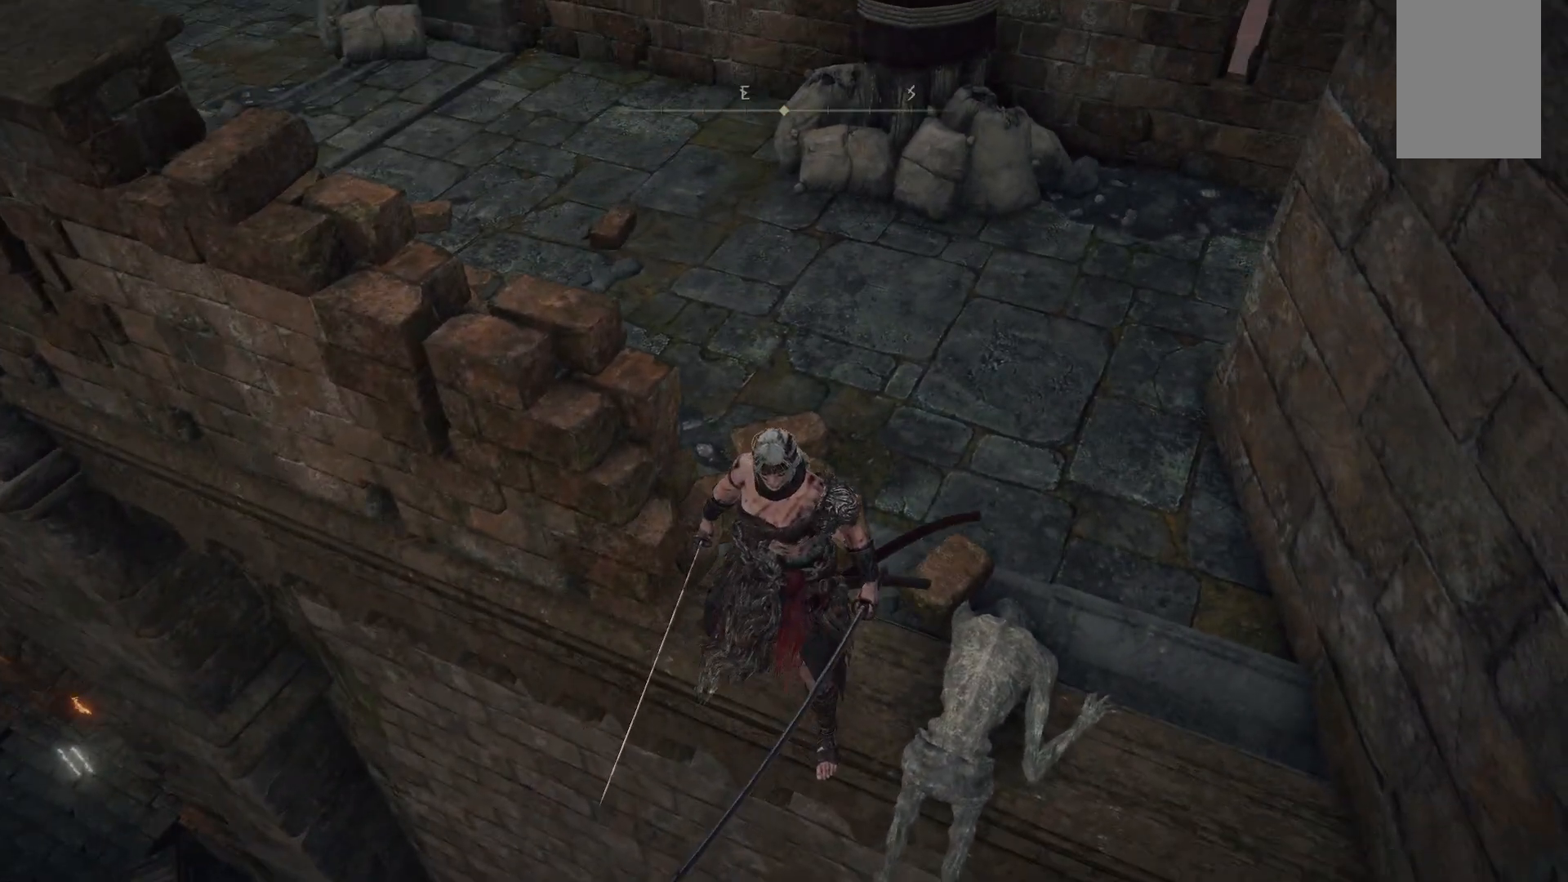
{"buttons": [], "left_stick": "center", "right_stick": "center", "events": [[67, "right_stick", "down"], [350, "right_stick", "center"]]}
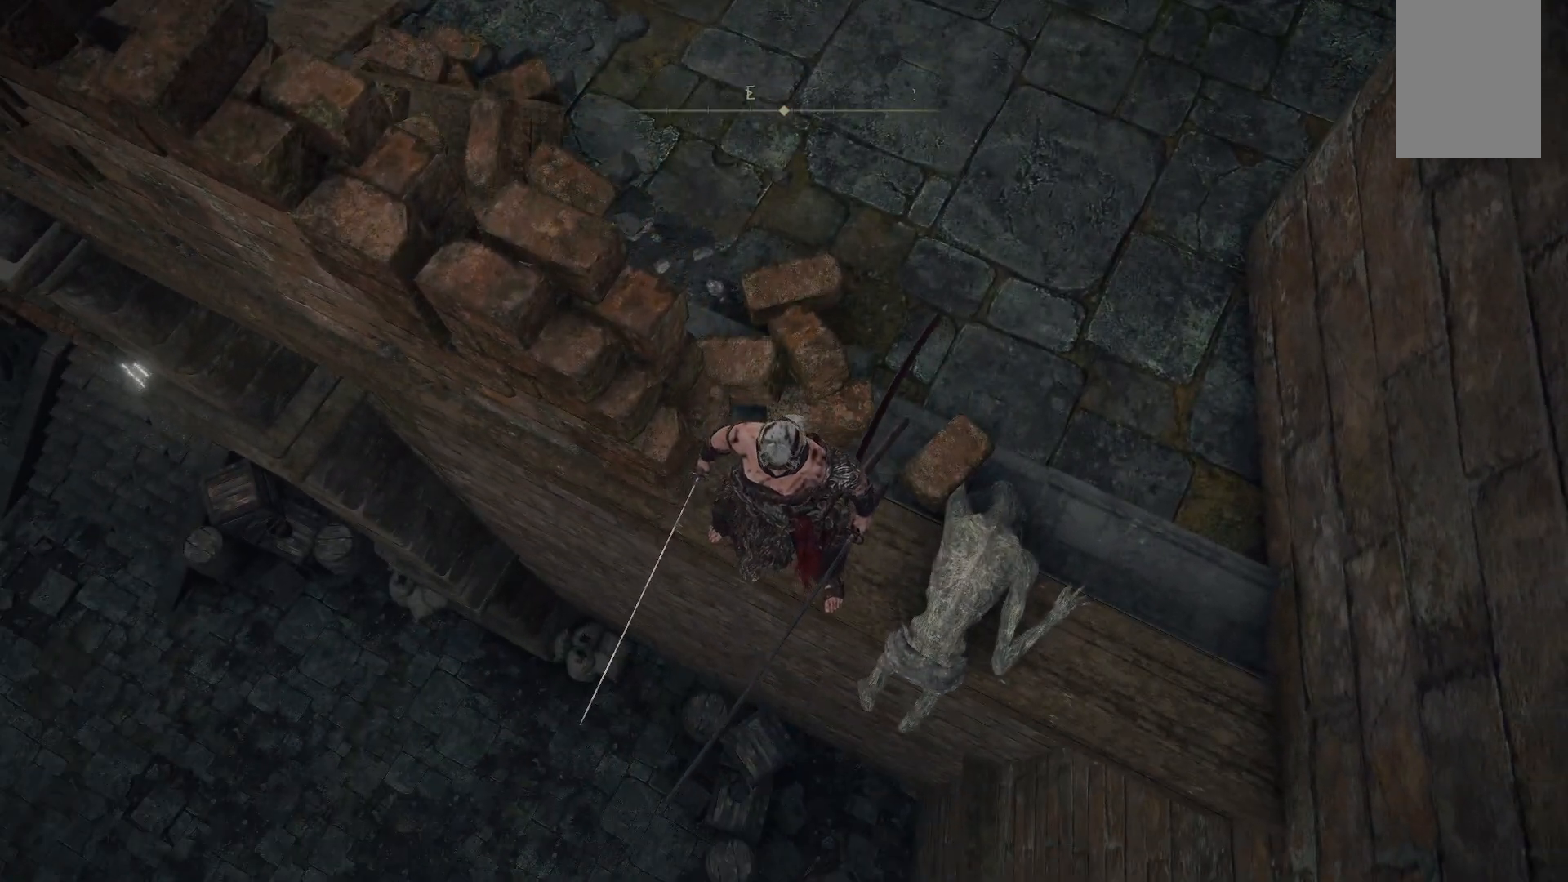
{"buttons": [], "left_stick": "left", "right_stick": "center", "events": [[217, "left_stick", "left"]]}
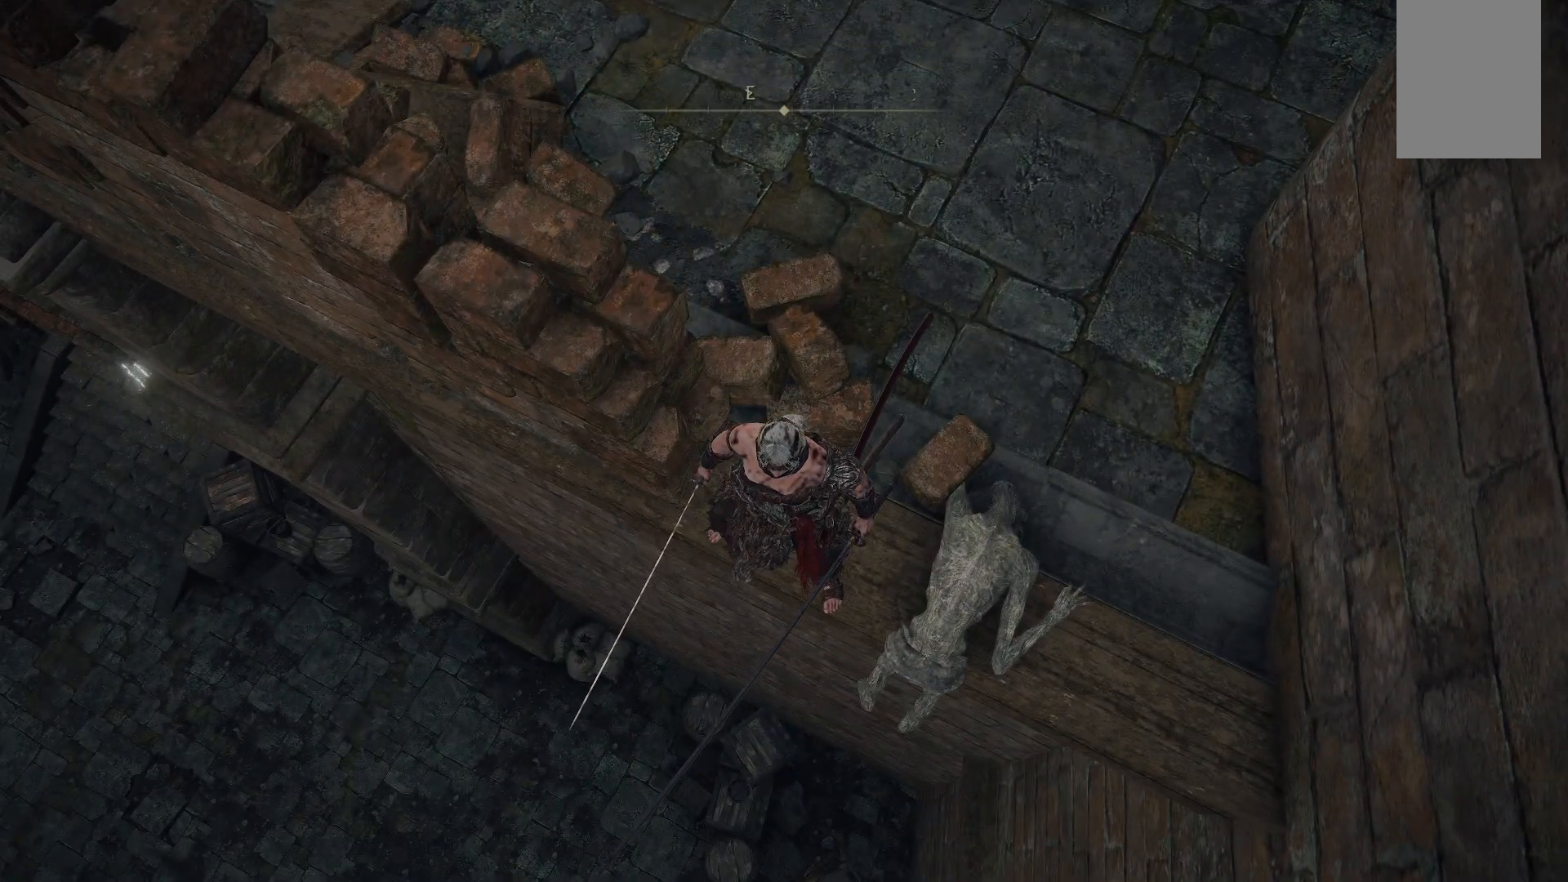
{"buttons": [], "left_stick": "down-left", "right_stick": "center", "events": [[133, "left_stick", "down-left"], [200, "right_stick", "right"], [450, "right_stick", "center"]]}
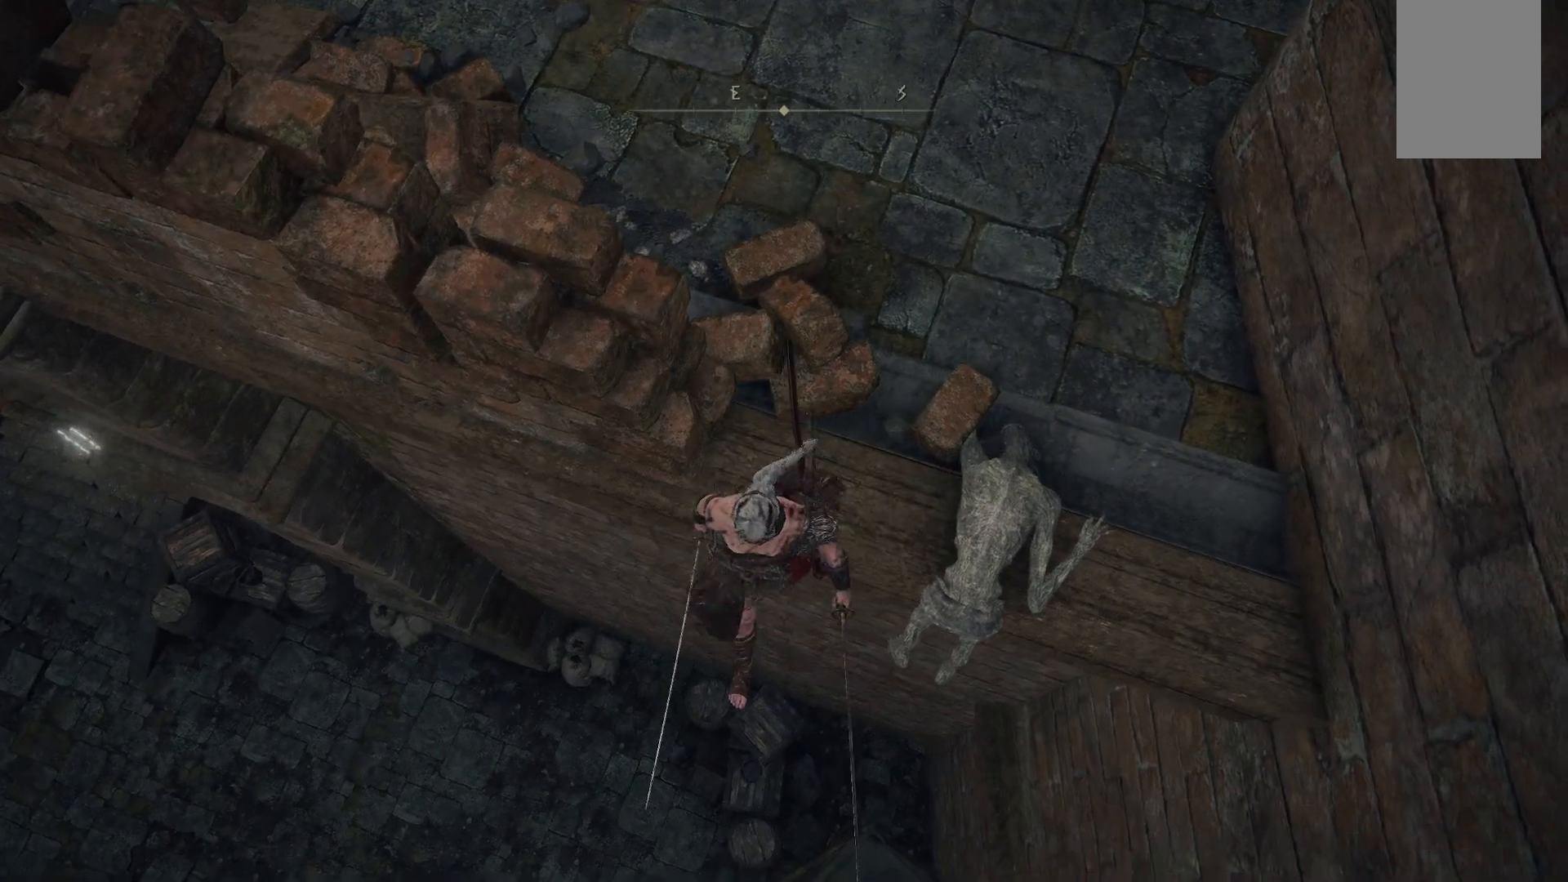
{"buttons": [], "left_stick": "up", "right_stick": "center", "events": [[17, "left_stick", "down-right"], [167, "left_stick", "up-right"], [317, "left_stick", "up"]]}
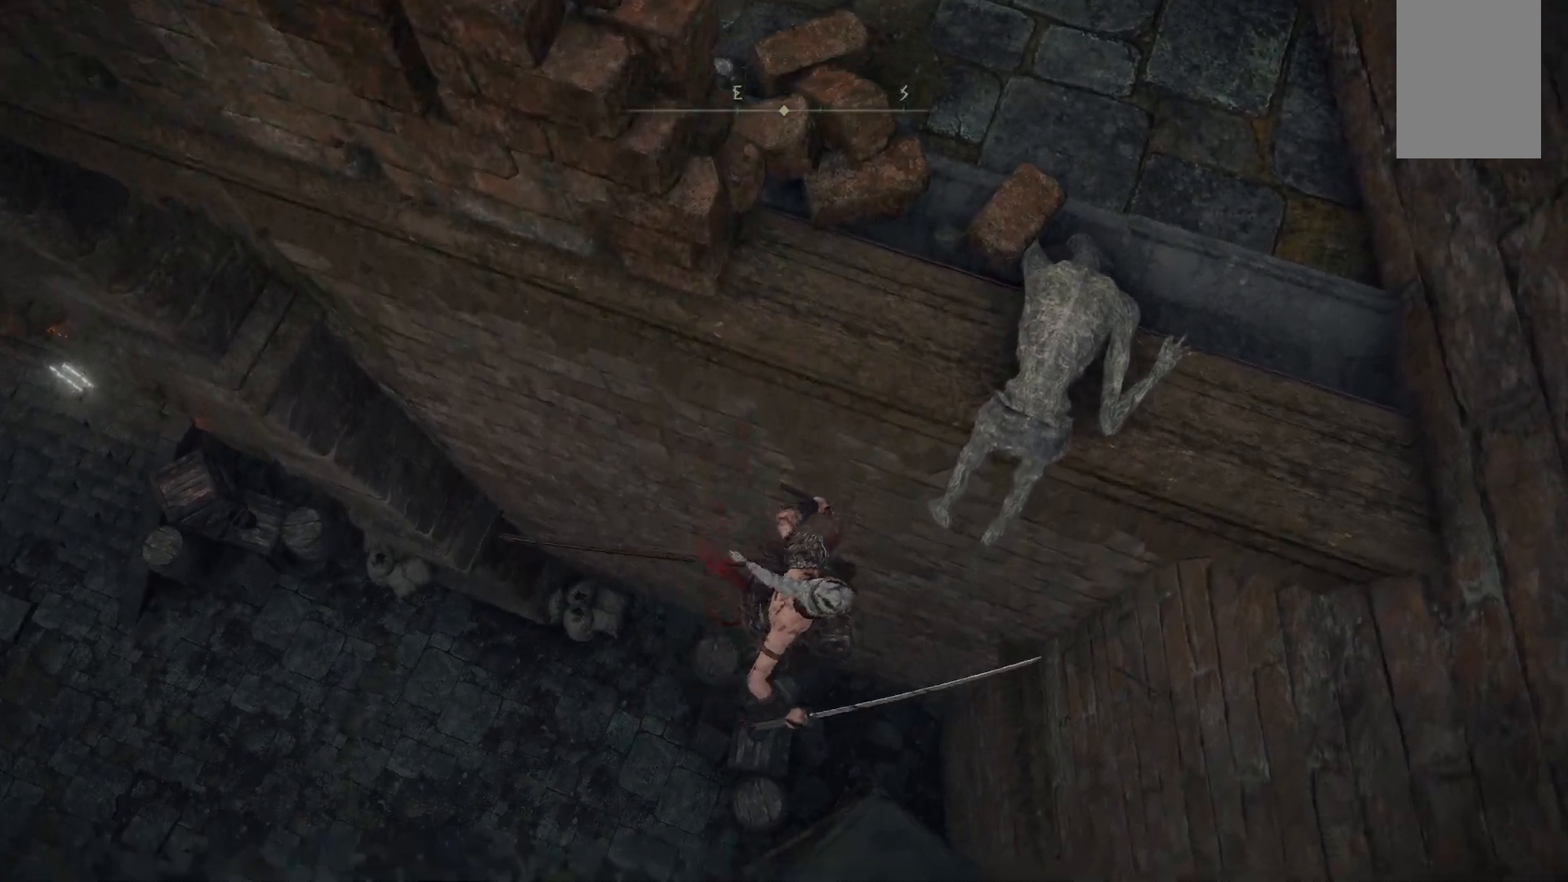
{"buttons": [], "left_stick": "up", "right_stick": "center", "events": []}
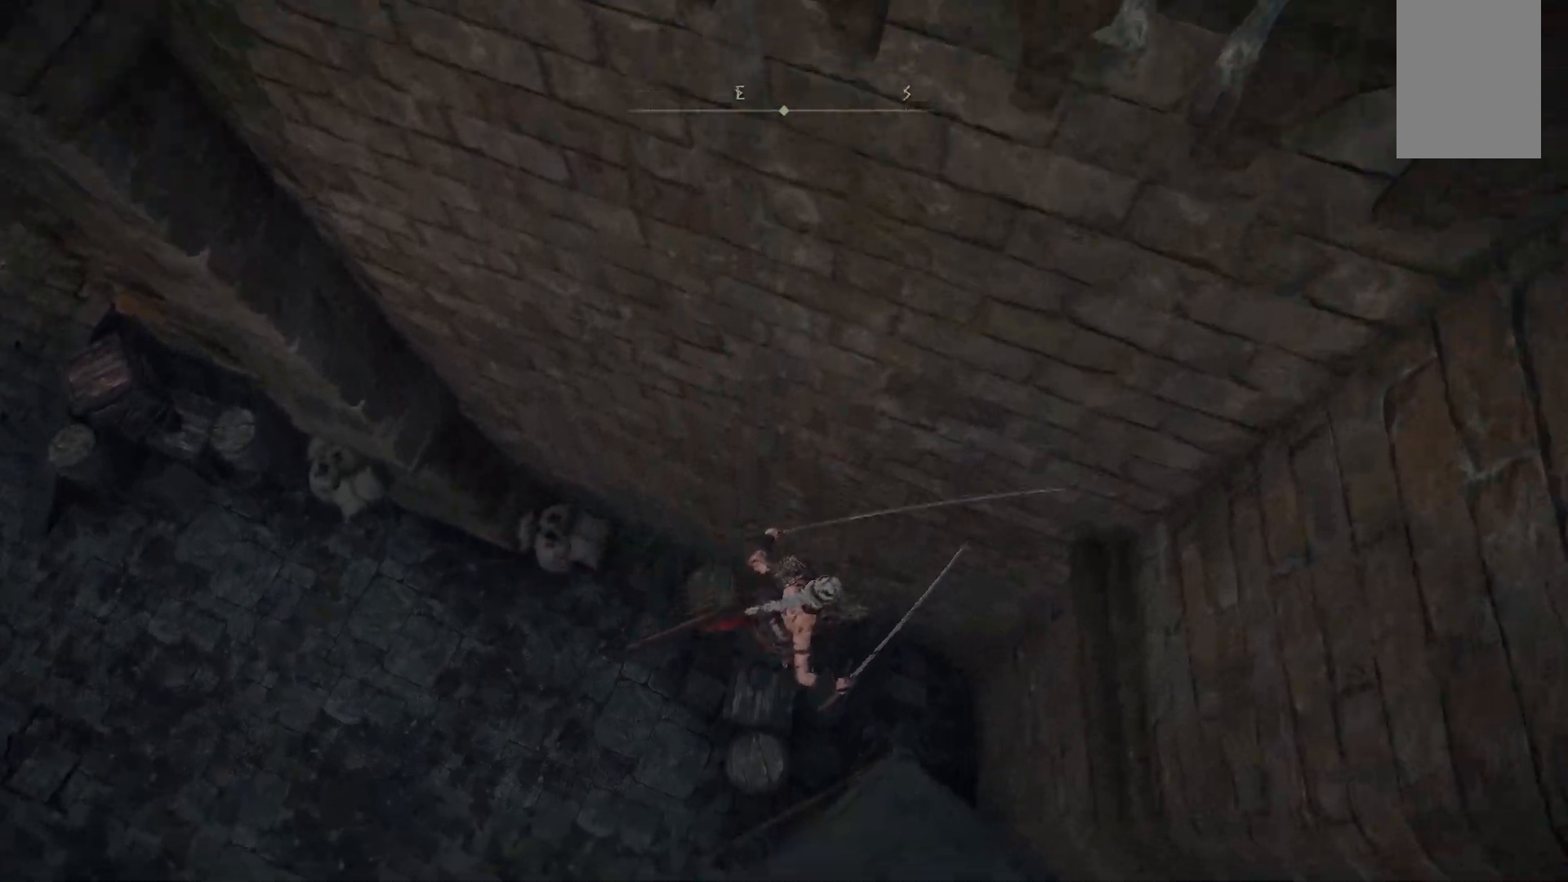
{"buttons": [], "left_stick": "up", "right_stick": "up", "events": [[383, "right_stick", "up"]]}